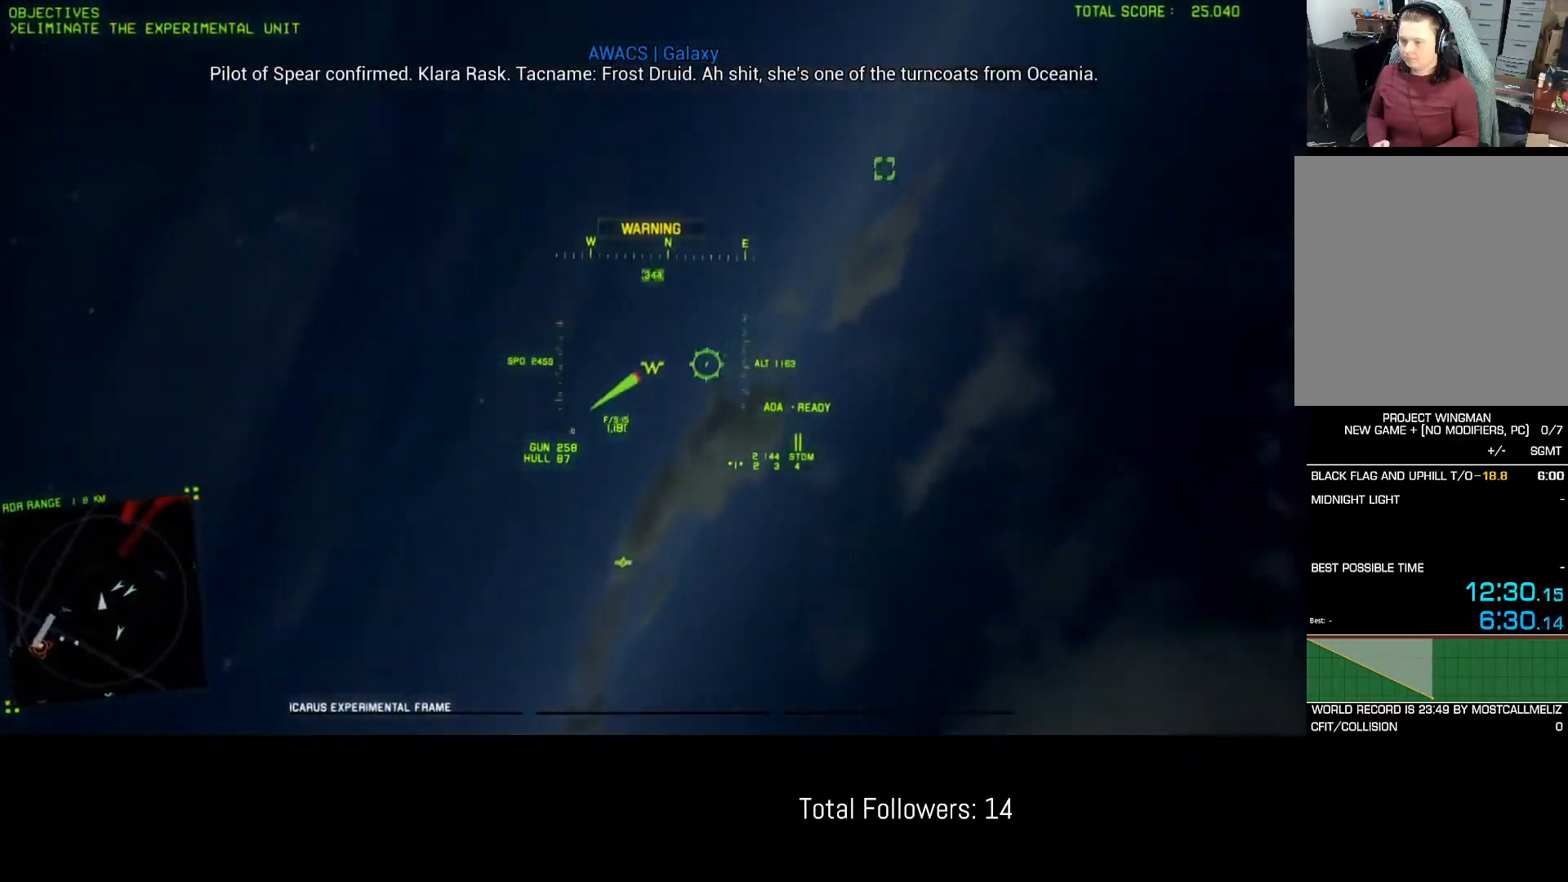
Gameplay with a controller (Xbox layout); each line is a JSON object with the inputs held at the frame after it. "events" lists button and stick changes between this image and that frame as [ms after this image, input, new state], when the widget could be followed in between. Not read: right_stick.
{"buttons": ["R1", "R2"], "left_stick": "down", "events": []}
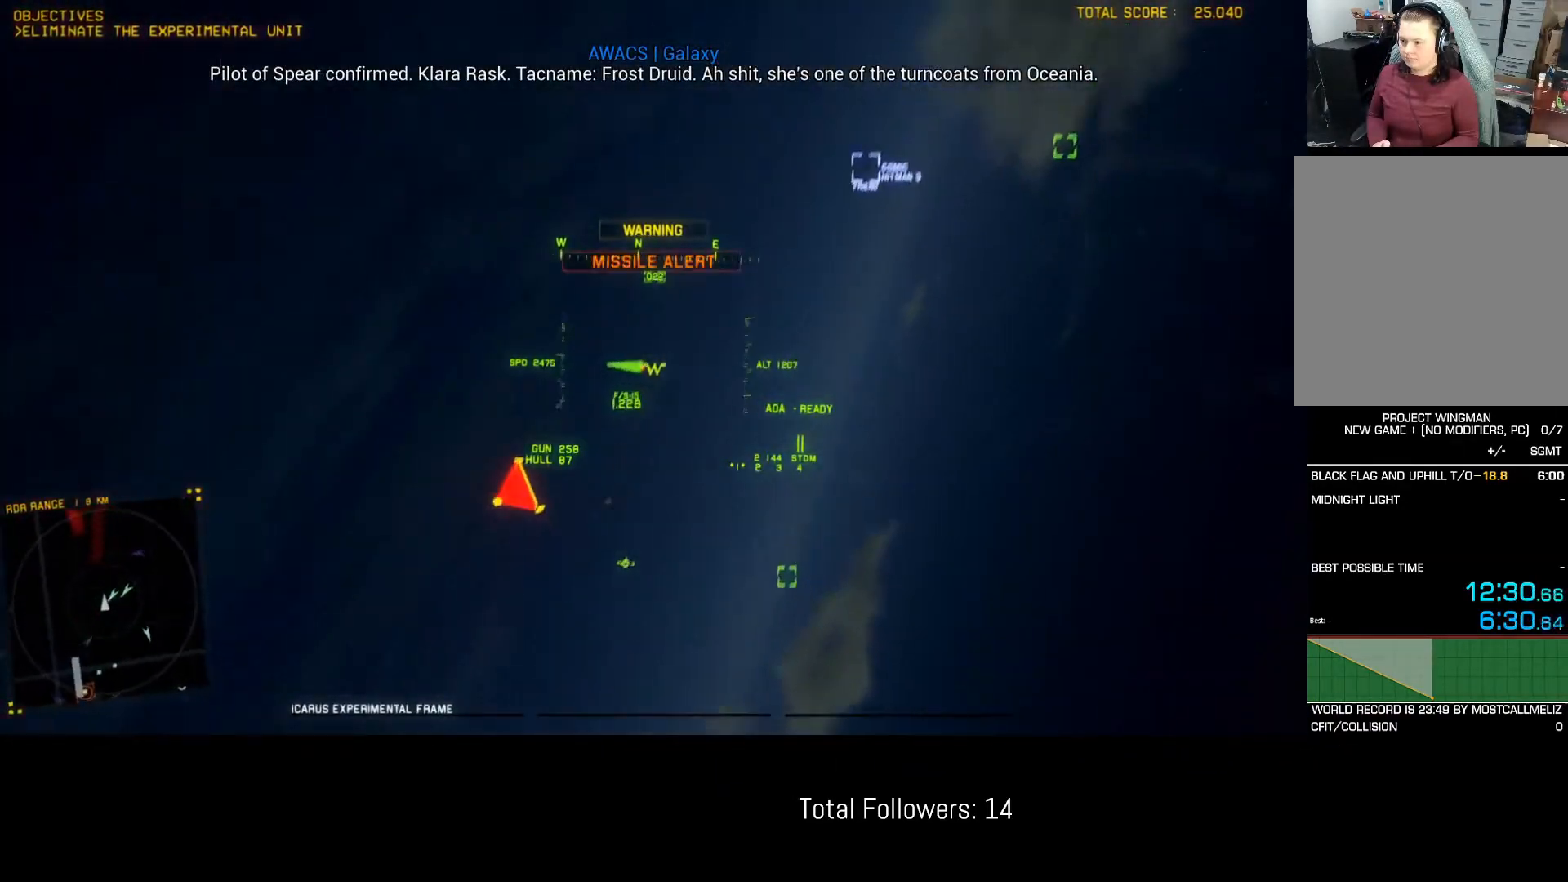
{"buttons": ["R1", "R2"], "left_stick": "down-right", "events": [[500, "left_stick", "down-right"]]}
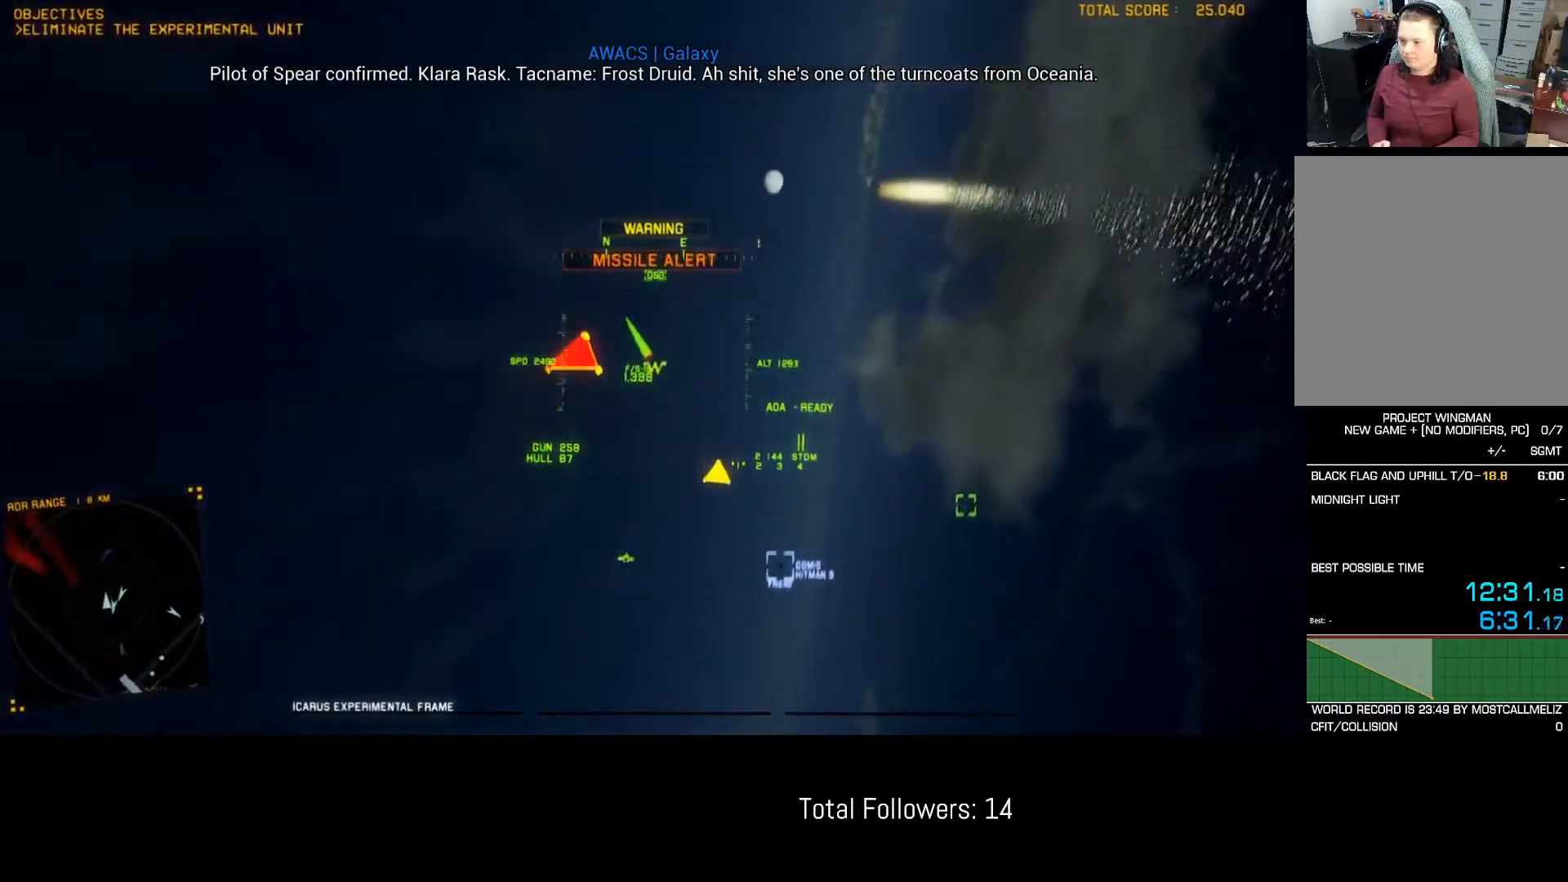
{"buttons": ["L2", "L3"], "left_stick": "down", "events": [[50, "R1", "up"], [83, "R2", "up"], [150, "L2", "down"], [250, "left_stick", "down"], [300, "L3", "down"]]}
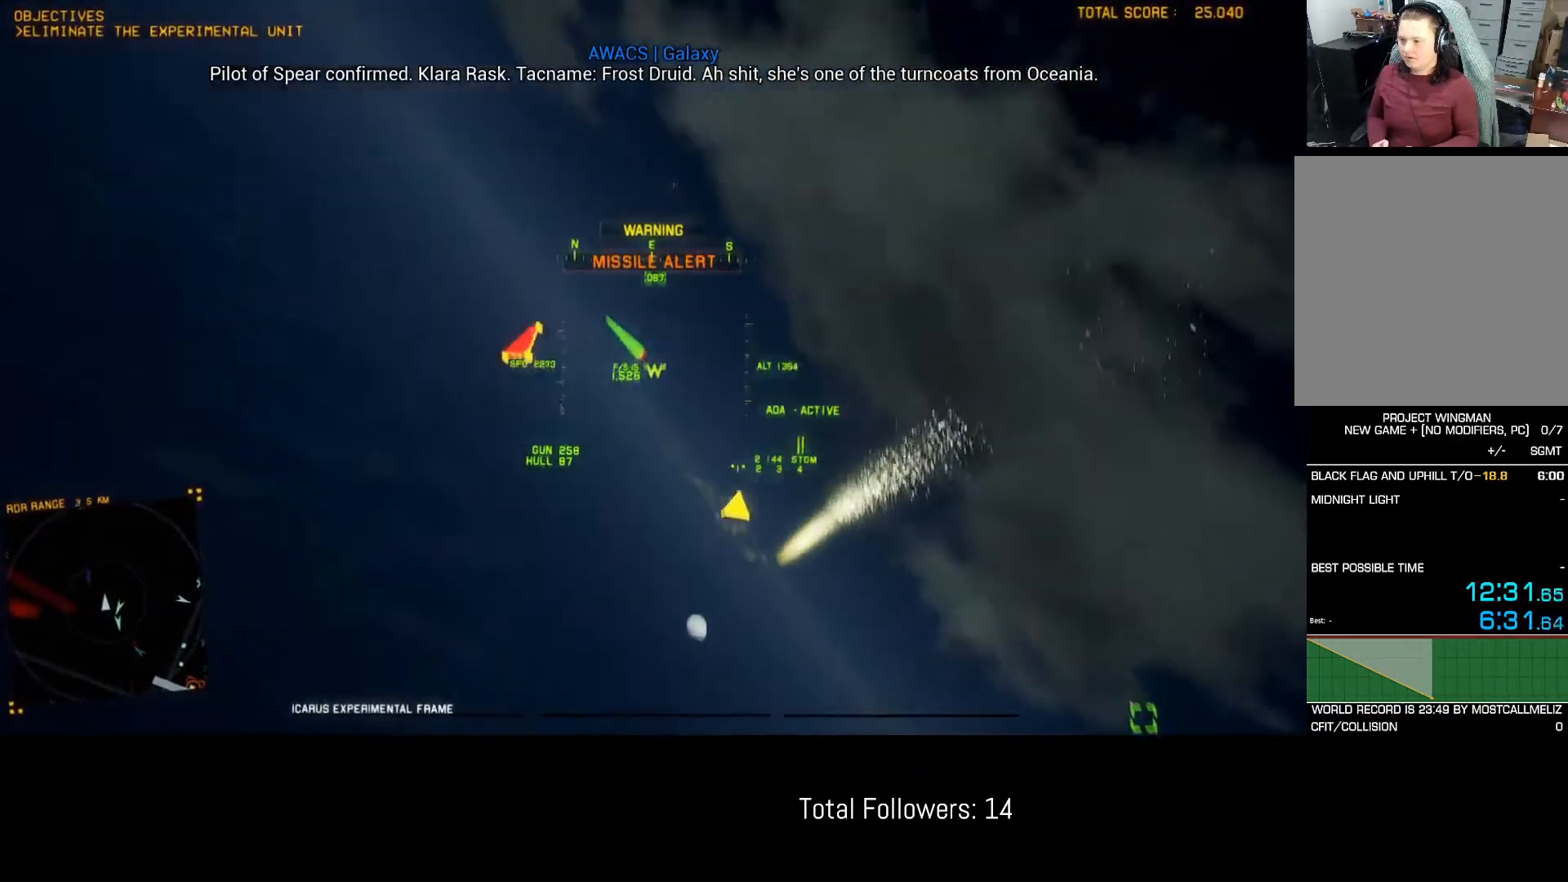
{"buttons": ["R2"], "left_stick": "down-left", "events": [[150, "L3", "up"], [183, "L2", "up"], [217, "R2", "down"], [267, "left_stick", "down-left"]]}
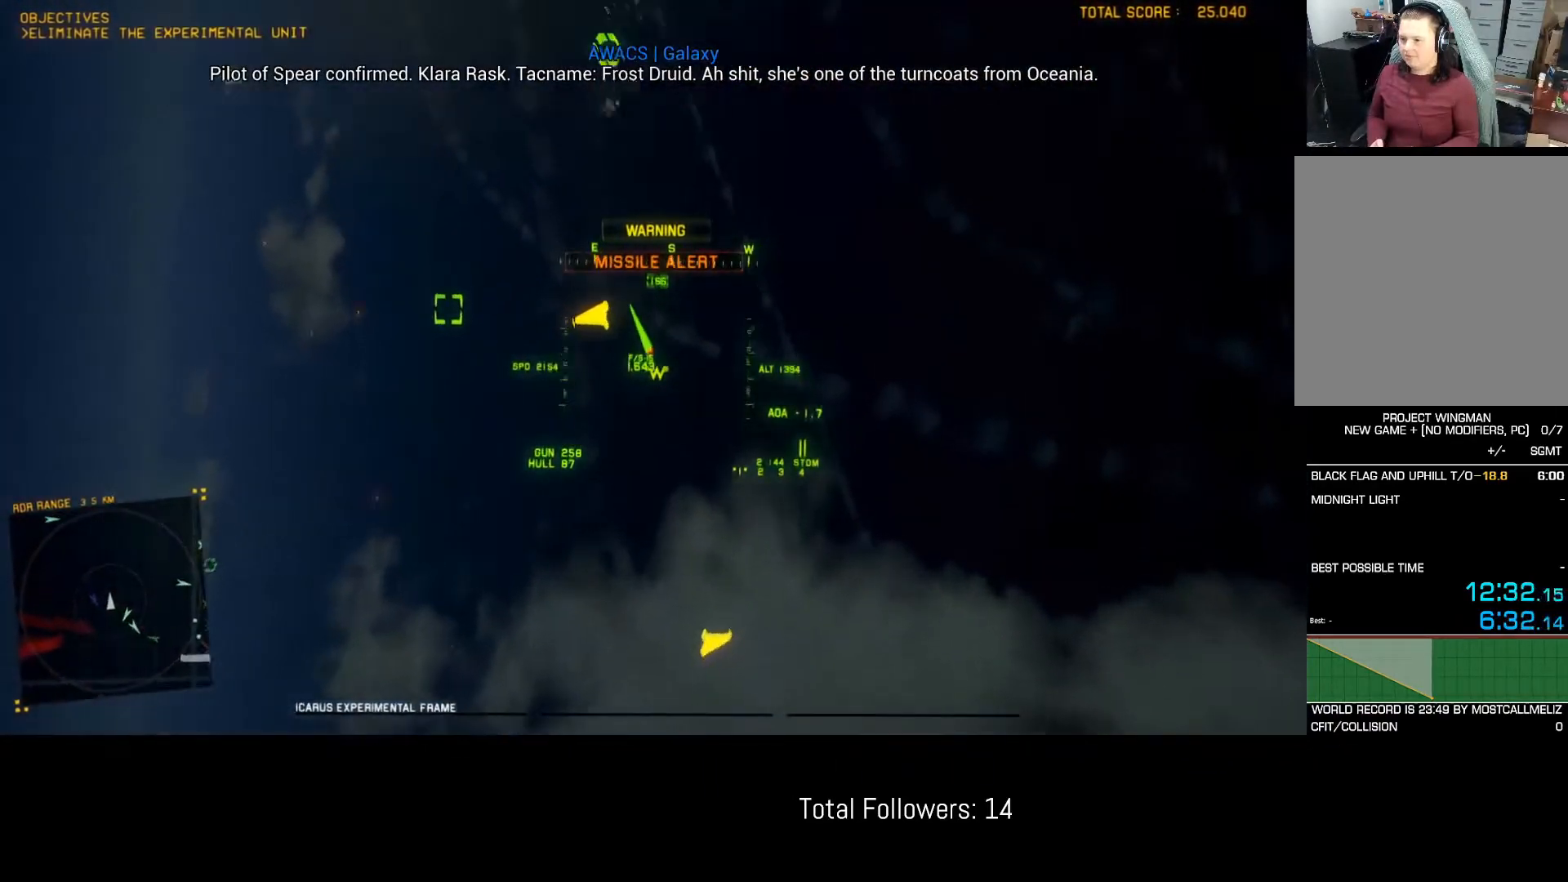
{"buttons": ["R2", "DPAD_LEFT"], "left_stick": "center", "events": [[17, "left_stick", "down"], [350, "left_stick", "center"], [433, "DPAD_LEFT", "down"]]}
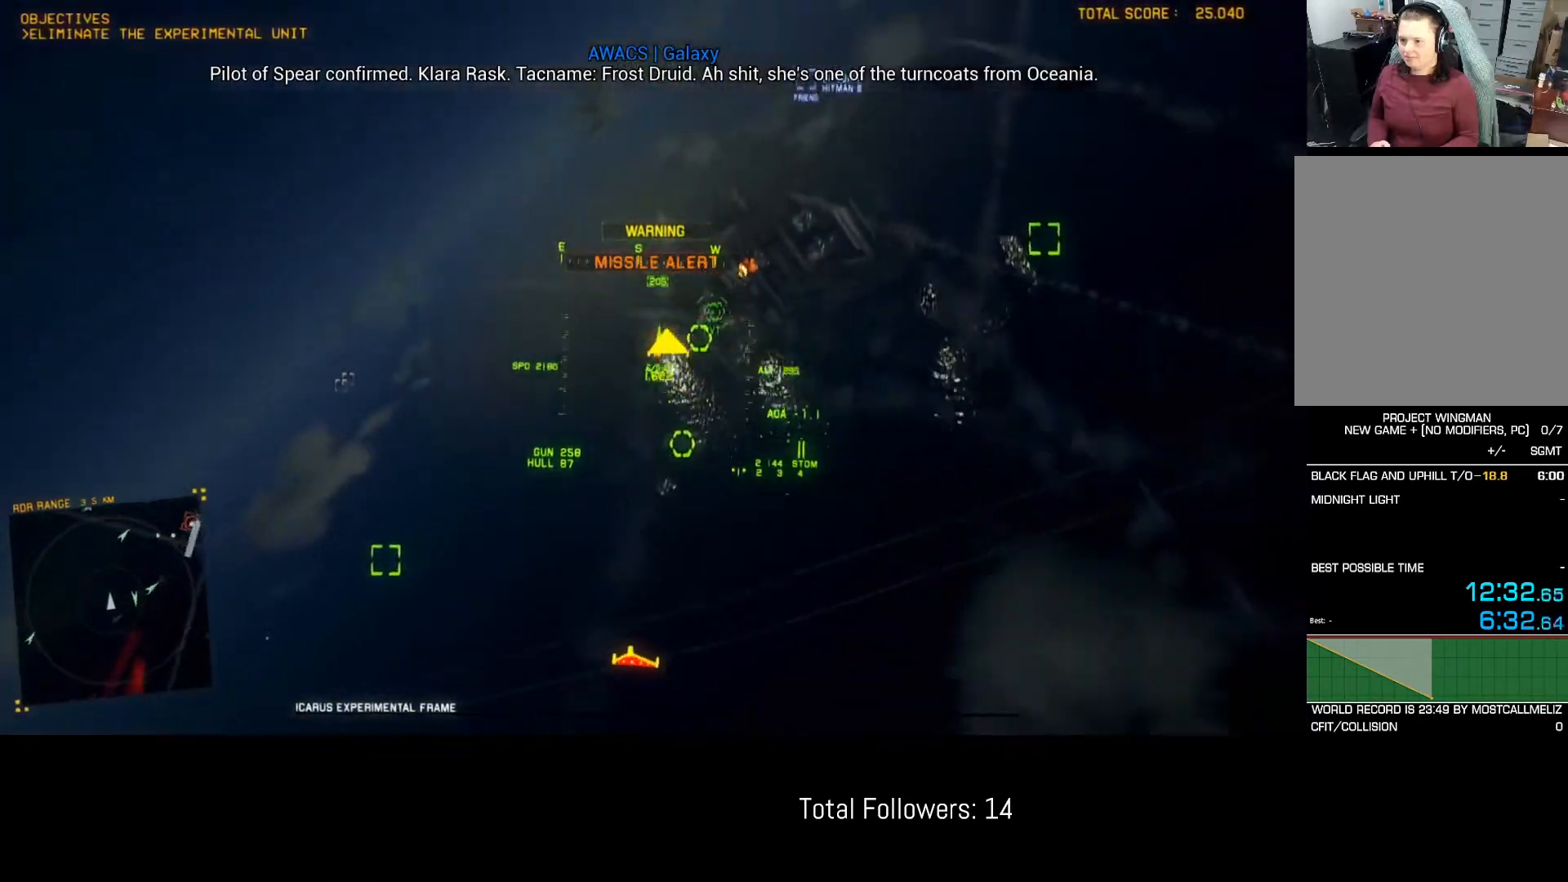
{"buttons": ["R2"], "left_stick": "up-left", "events": [[17, "DPAD_LEFT", "up"], [183, "R1", "down"], [250, "left_stick", "up-left"], [400, "Y", "down"], [450, "Y", "up"], [500, "R1", "up"]]}
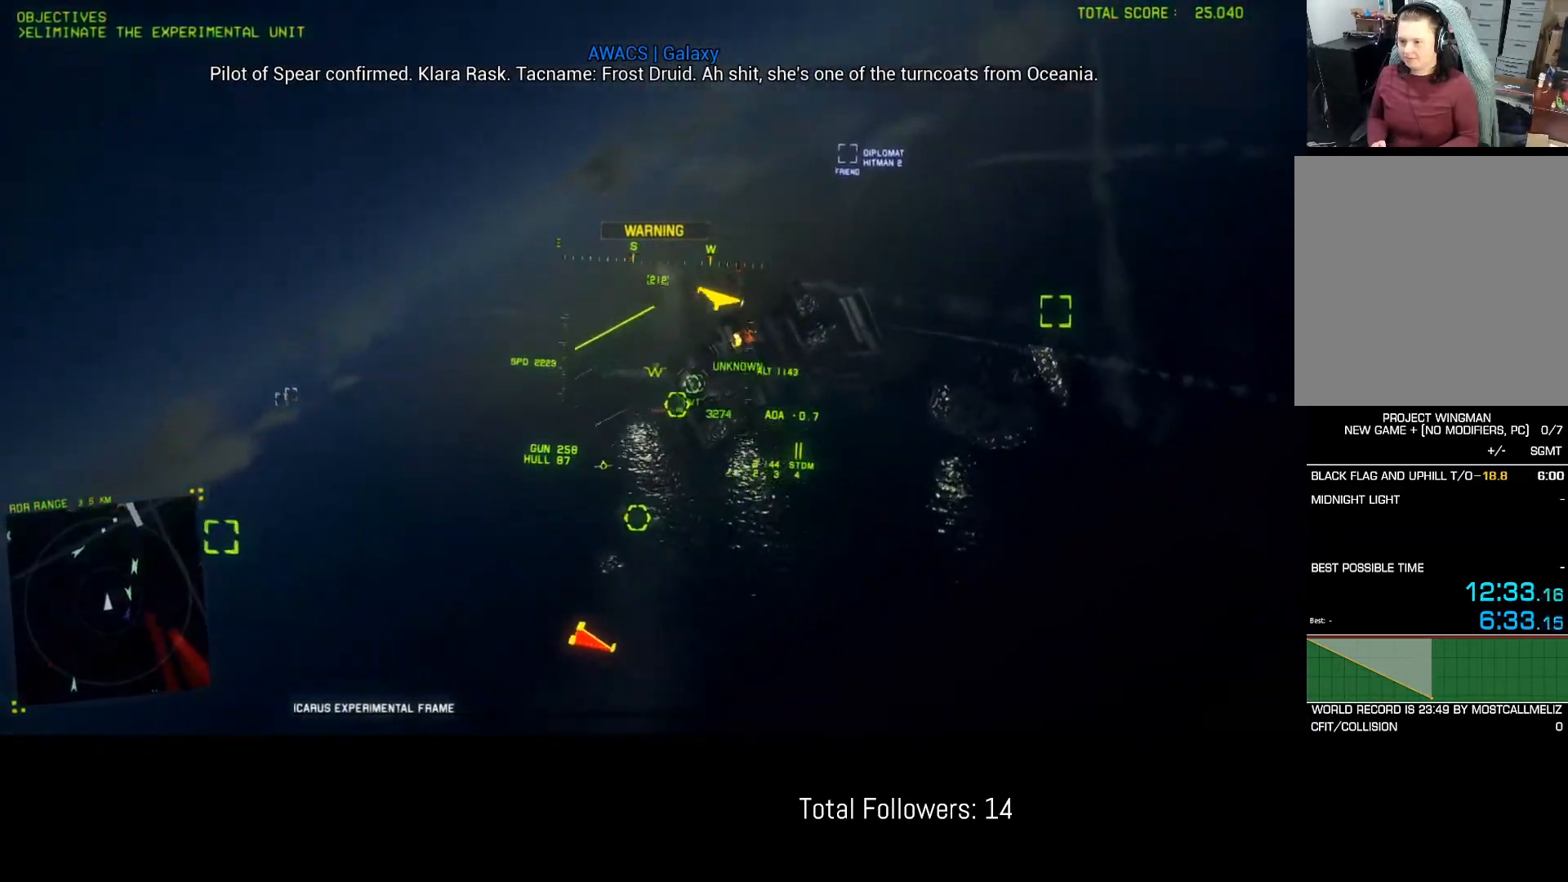
{"buttons": ["Y", "L1", "R2"], "left_stick": "up-left", "events": [[33, "left_stick", "center"], [400, "left_stick", "up-left"], [417, "L1", "down"], [417, "Y", "down"]]}
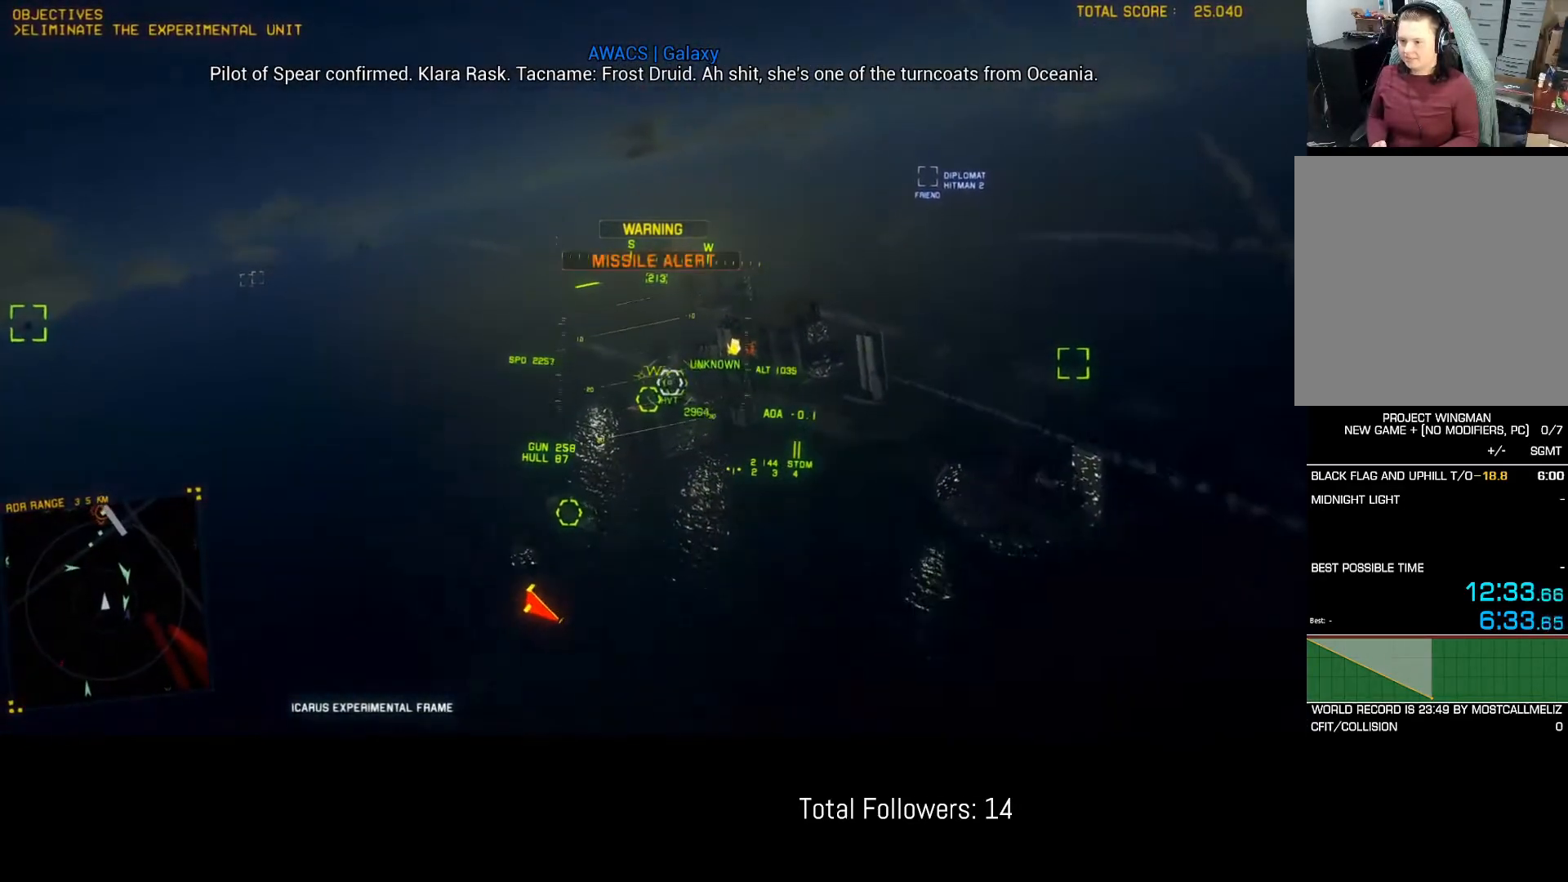
{"buttons": ["R2"], "left_stick": "center", "events": [[17, "Y", "up"], [17, "left_stick", "center"], [67, "L1", "up"], [233, "Y", "down"], [317, "Y", "up"], [400, "left_stick", "up"], [483, "left_stick", "center"]]}
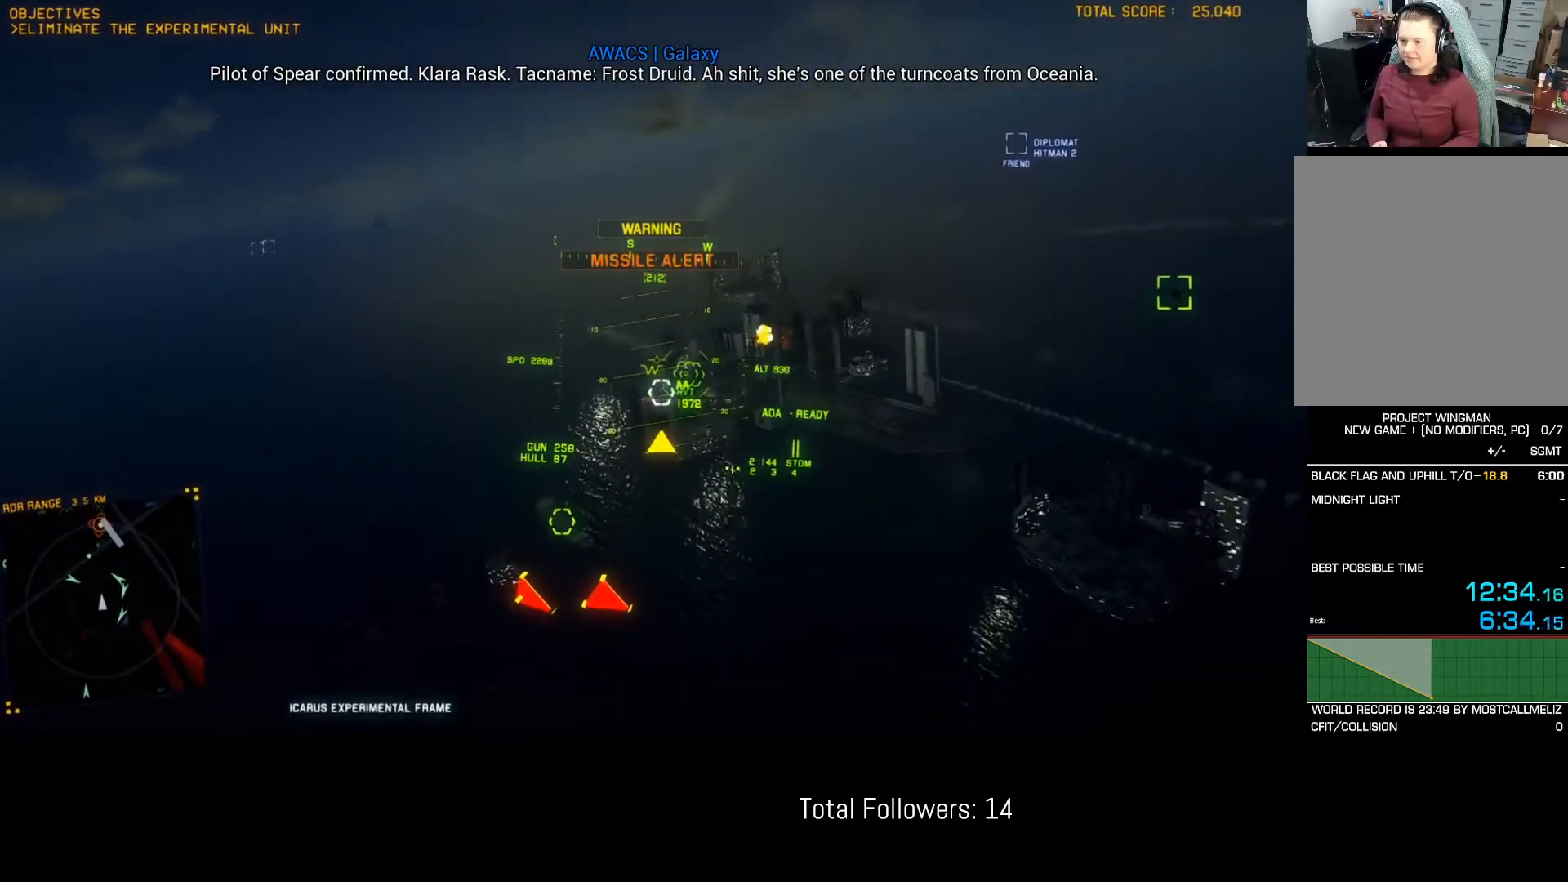
{"buttons": ["R2"], "left_stick": "down", "events": [[50, "Y", "down"], [133, "Y", "up"], [150, "left_stick", "down"], [267, "left_stick", "center"], [383, "left_stick", "down"]]}
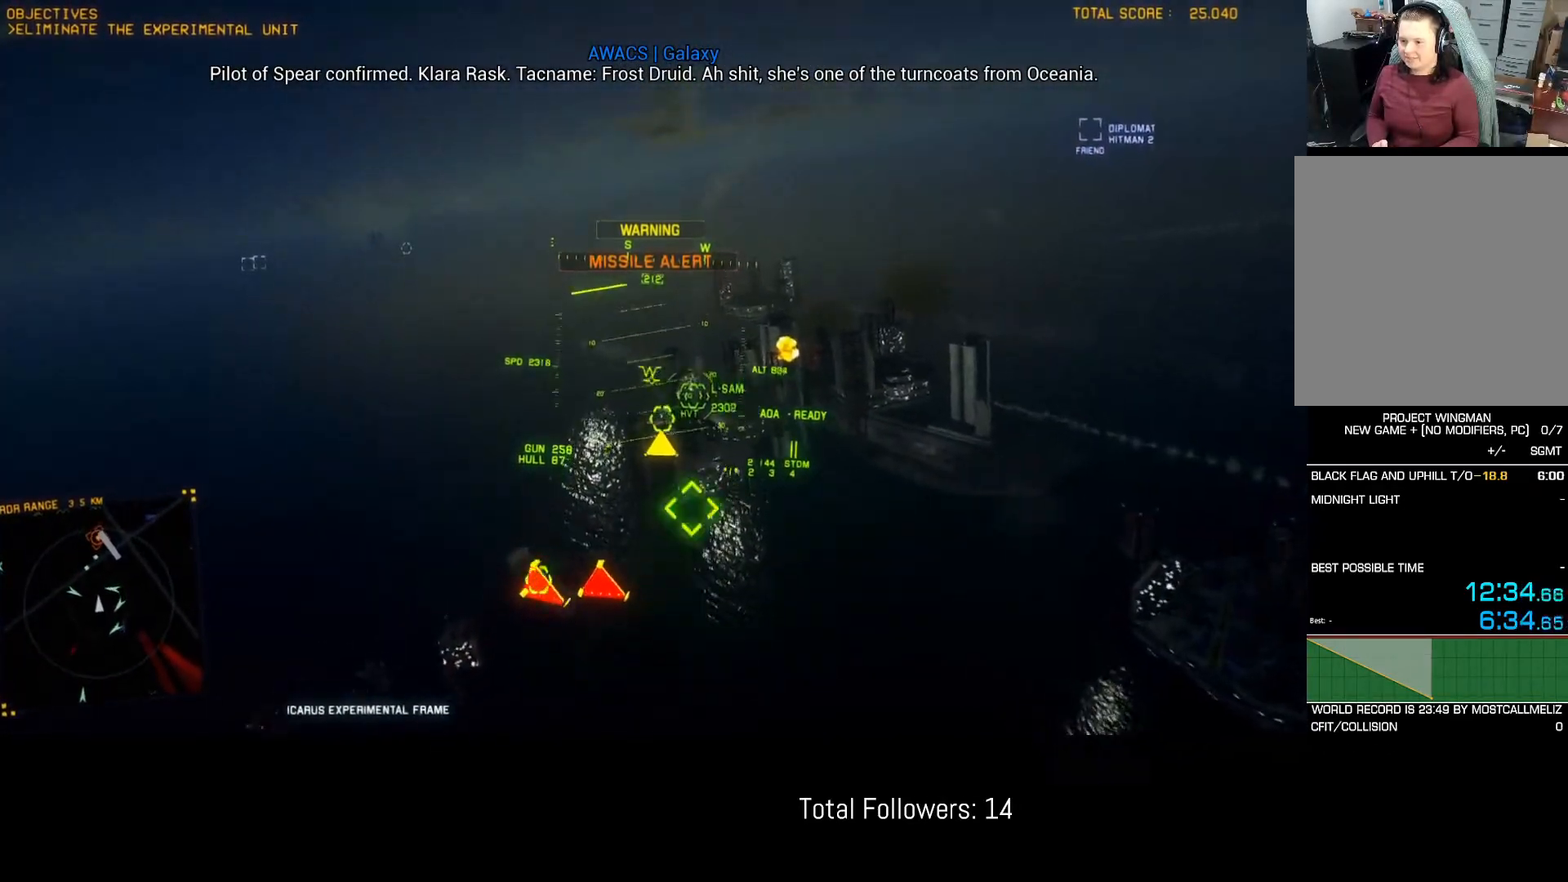
{"buttons": ["R2"], "left_stick": "center", "events": [[67, "Y", "down"], [200, "Y", "up"], [267, "left_stick", "down-left"], [367, "left_stick", "center"]]}
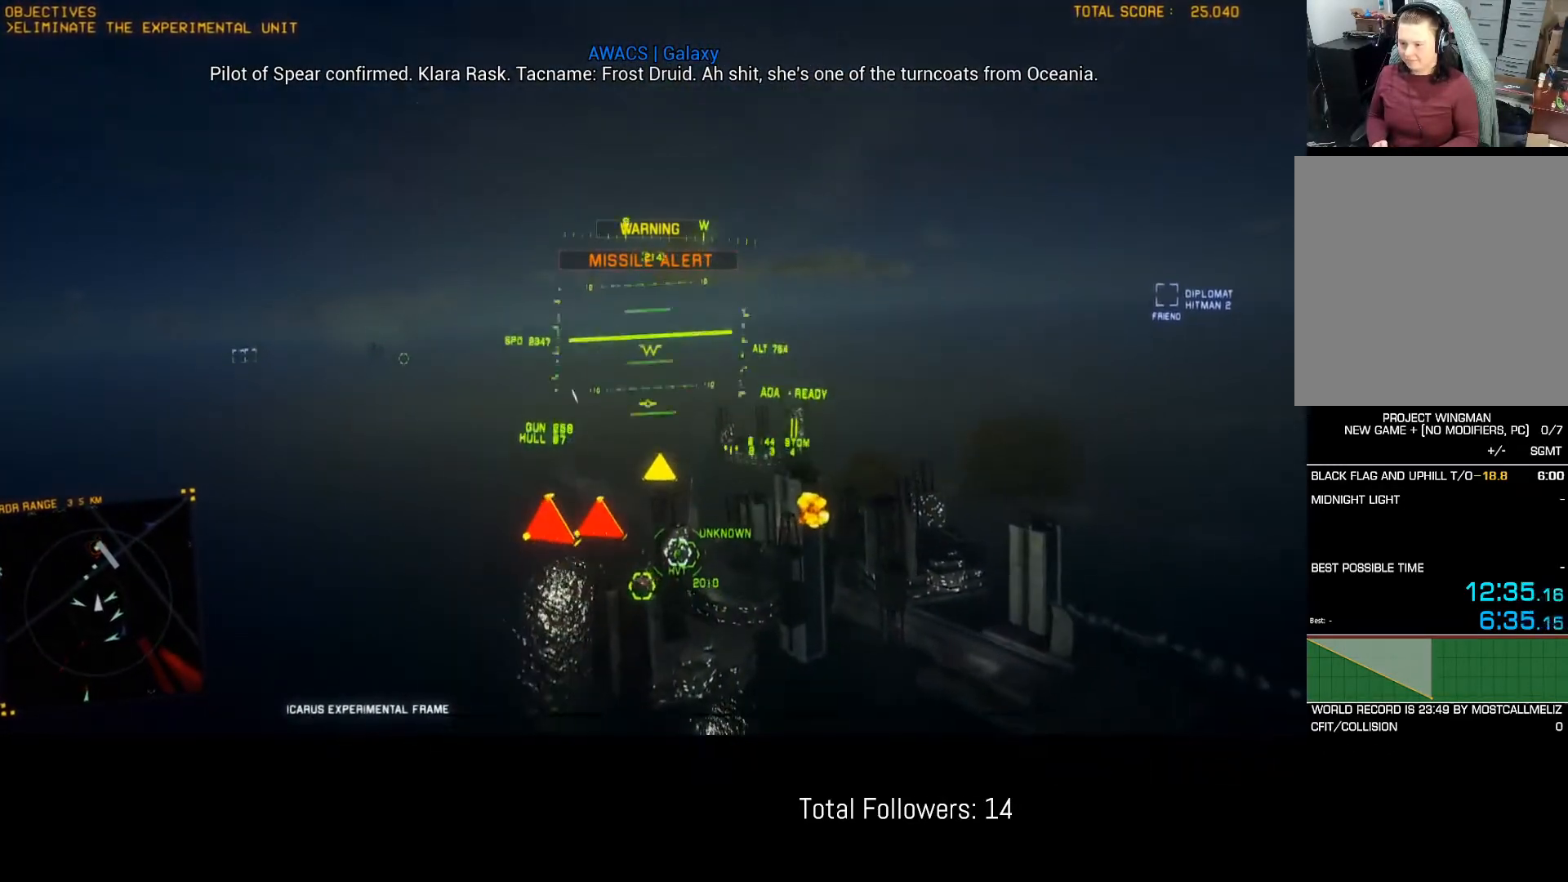
{"buttons": [], "left_stick": "down", "events": [[150, "left_stick", "down"], [383, "R2", "up"]]}
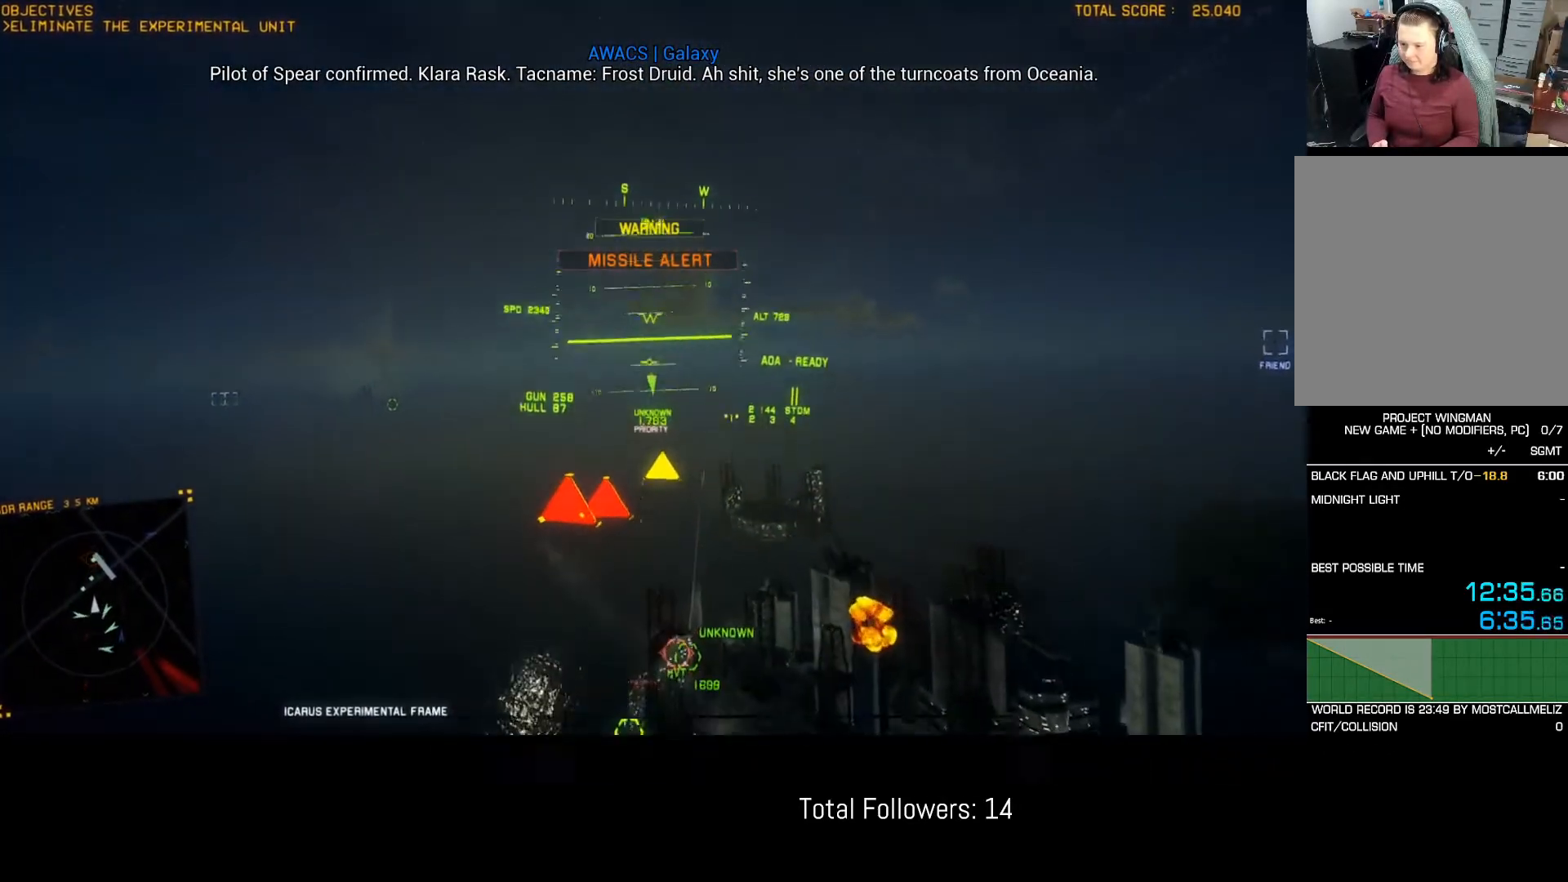
{"buttons": ["L2"], "left_stick": "up", "events": [[100, "left_stick", "center"], [300, "L2", "down"], [333, "left_stick", "up"]]}
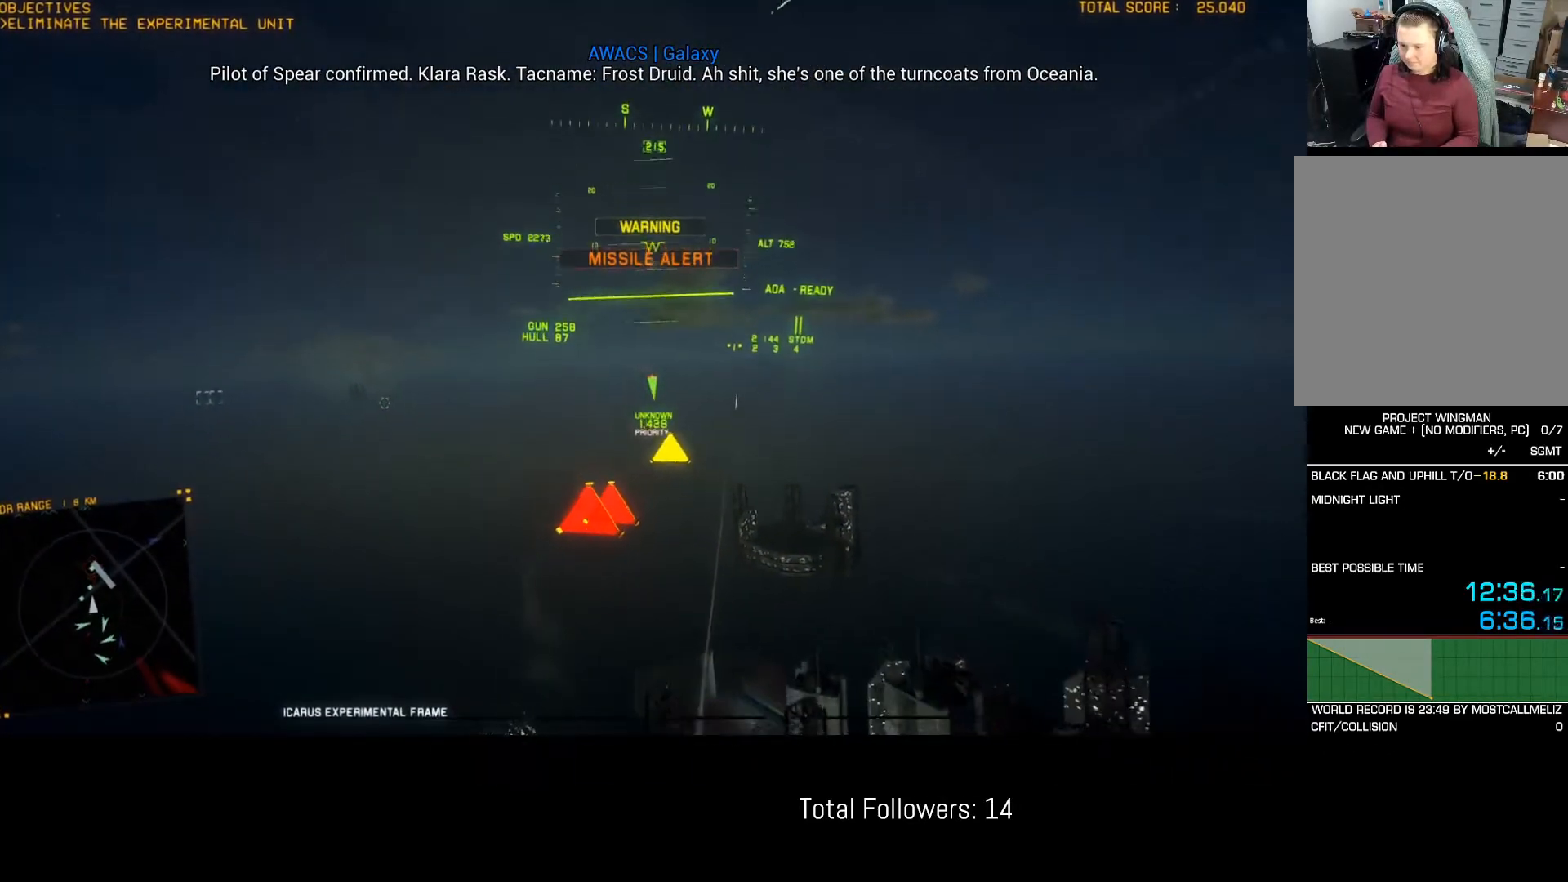
{"buttons": ["L2", "L3"], "left_stick": "center", "events": [[33, "R1", "down"], [150, "R1", "up"], [200, "L3", "down"], [500, "left_stick", "center"]]}
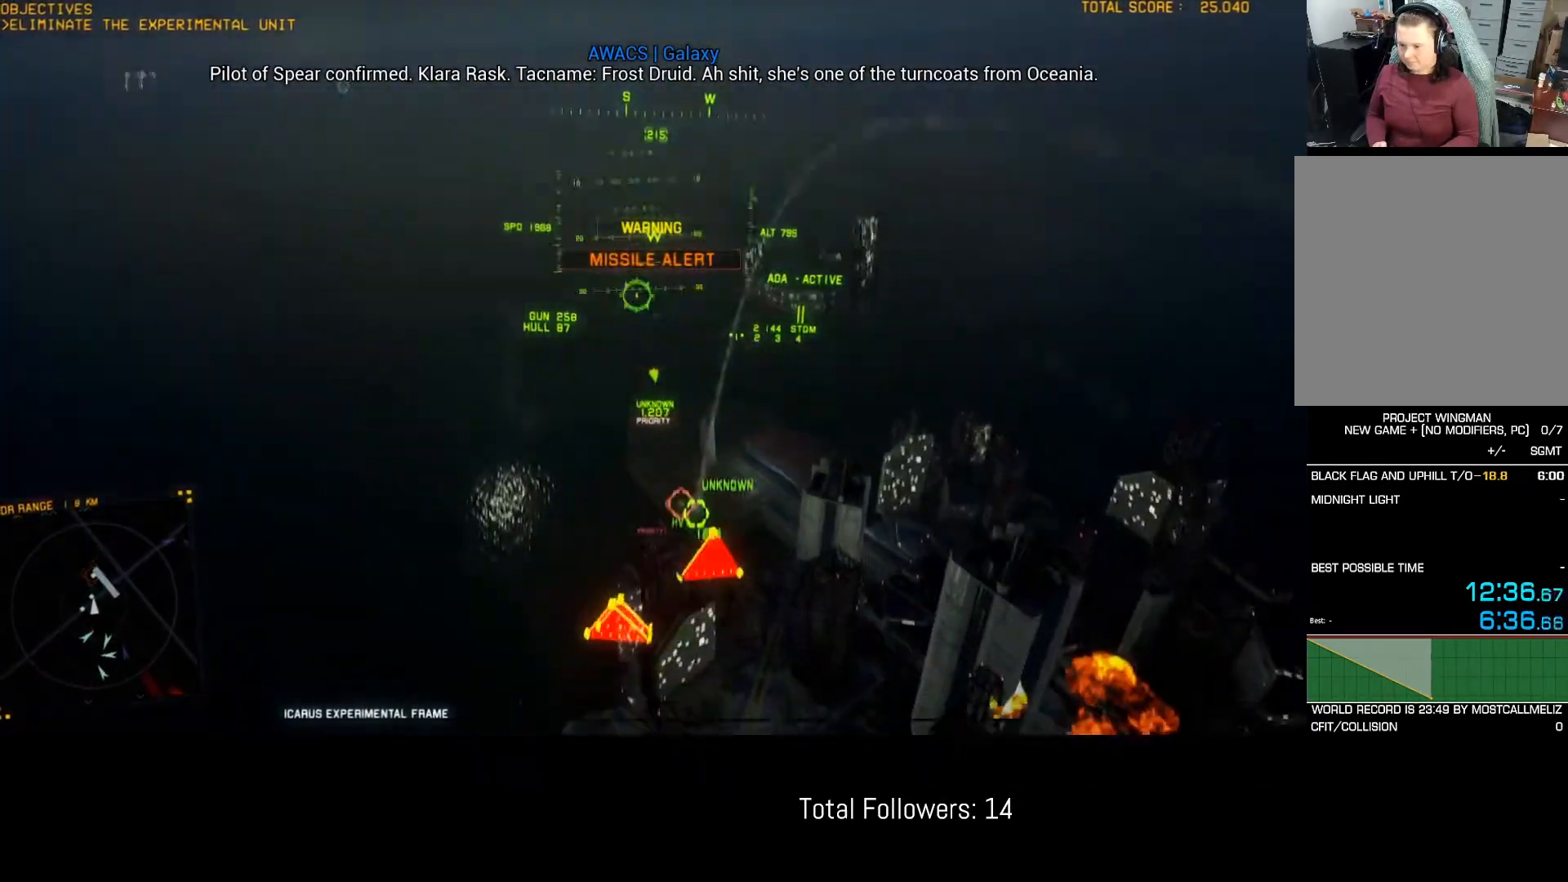
{"buttons": ["B", "L2"], "left_stick": "center", "events": [[233, "L3", "up"], [250, "left_stick", "up"], [450, "left_stick", "center"], [467, "B", "down"]]}
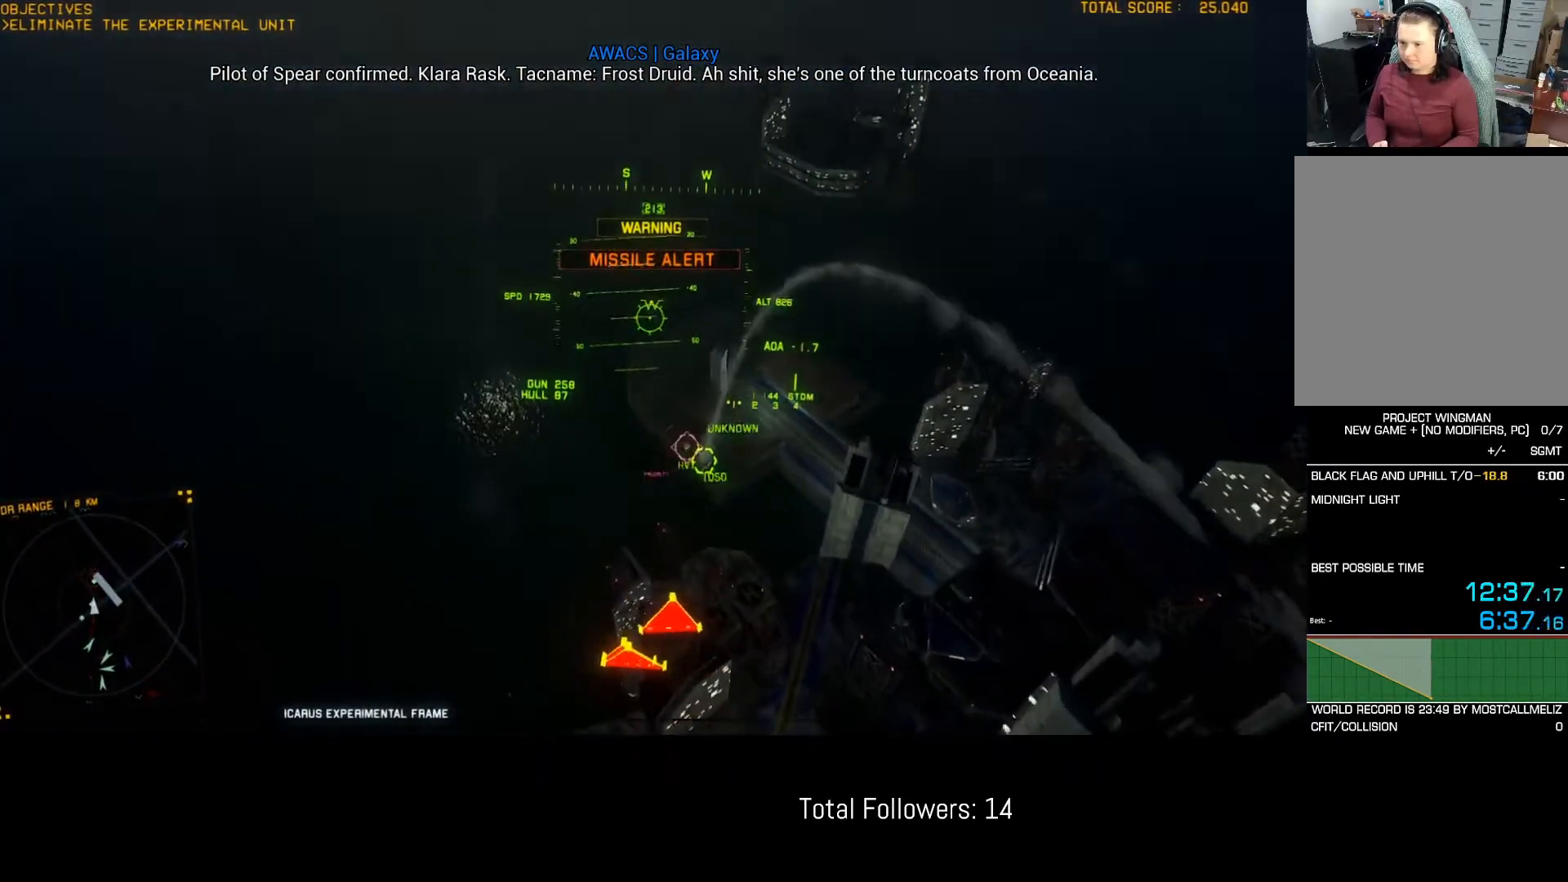
{"buttons": ["R2"], "left_stick": "up", "events": [[50, "B", "up"], [83, "left_stick", "up"], [117, "B", "down"], [150, "L2", "up"], [183, "B", "up"], [250, "B", "down"], [300, "left_stick", "center"], [333, "B", "up"], [400, "R2", "down"], [433, "left_stick", "up"]]}
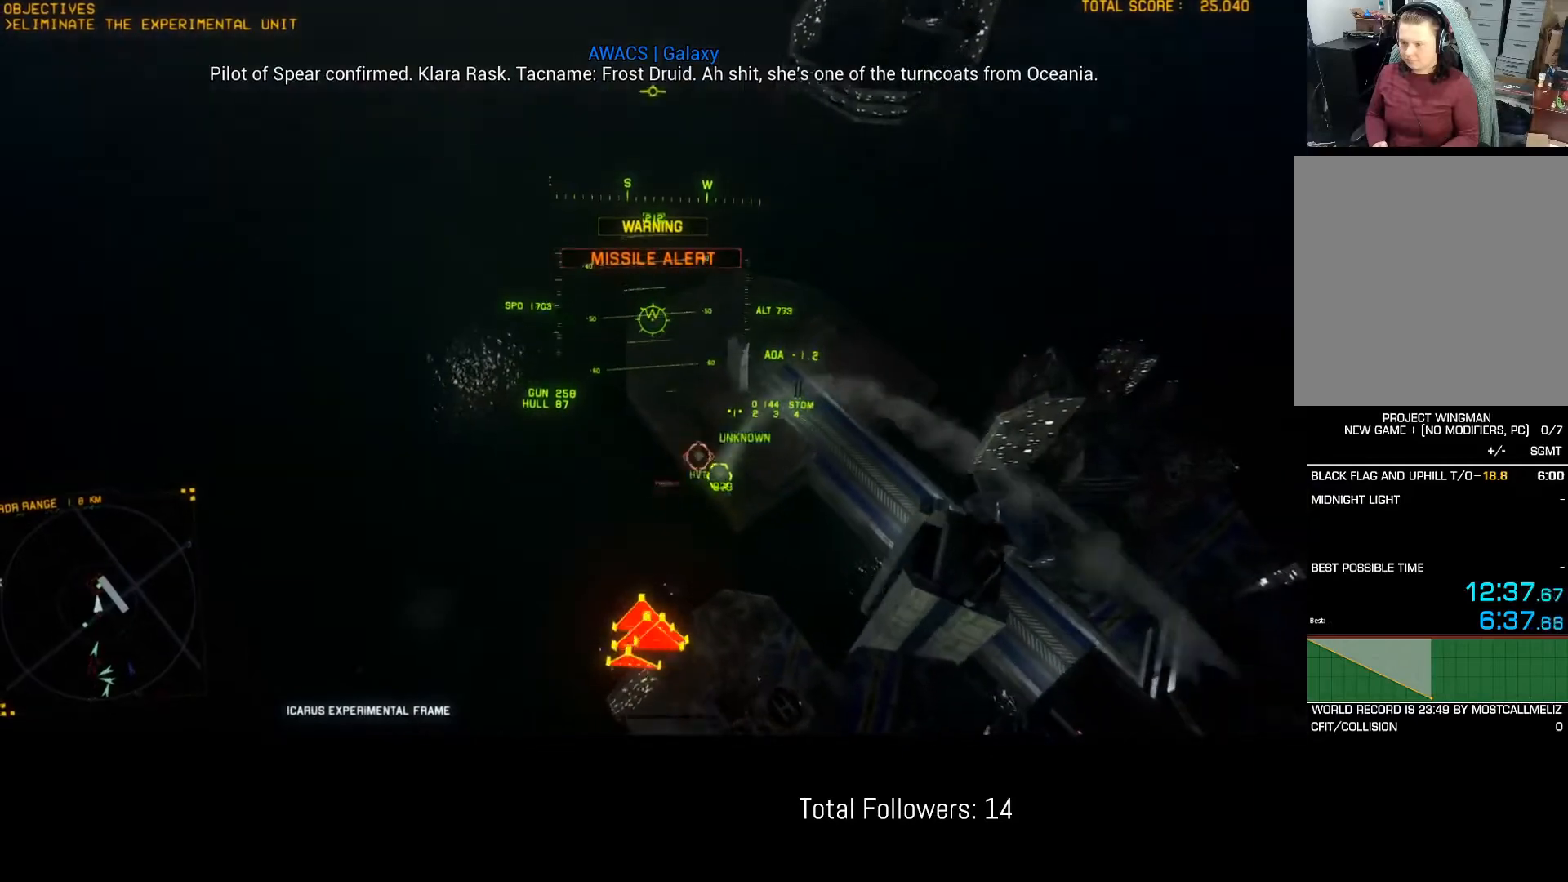
{"buttons": ["L1", "R2"], "left_stick": "center", "events": [[133, "left_stick", "center"], [200, "L1", "down"], [350, "L1", "up"], [483, "L1", "down"]]}
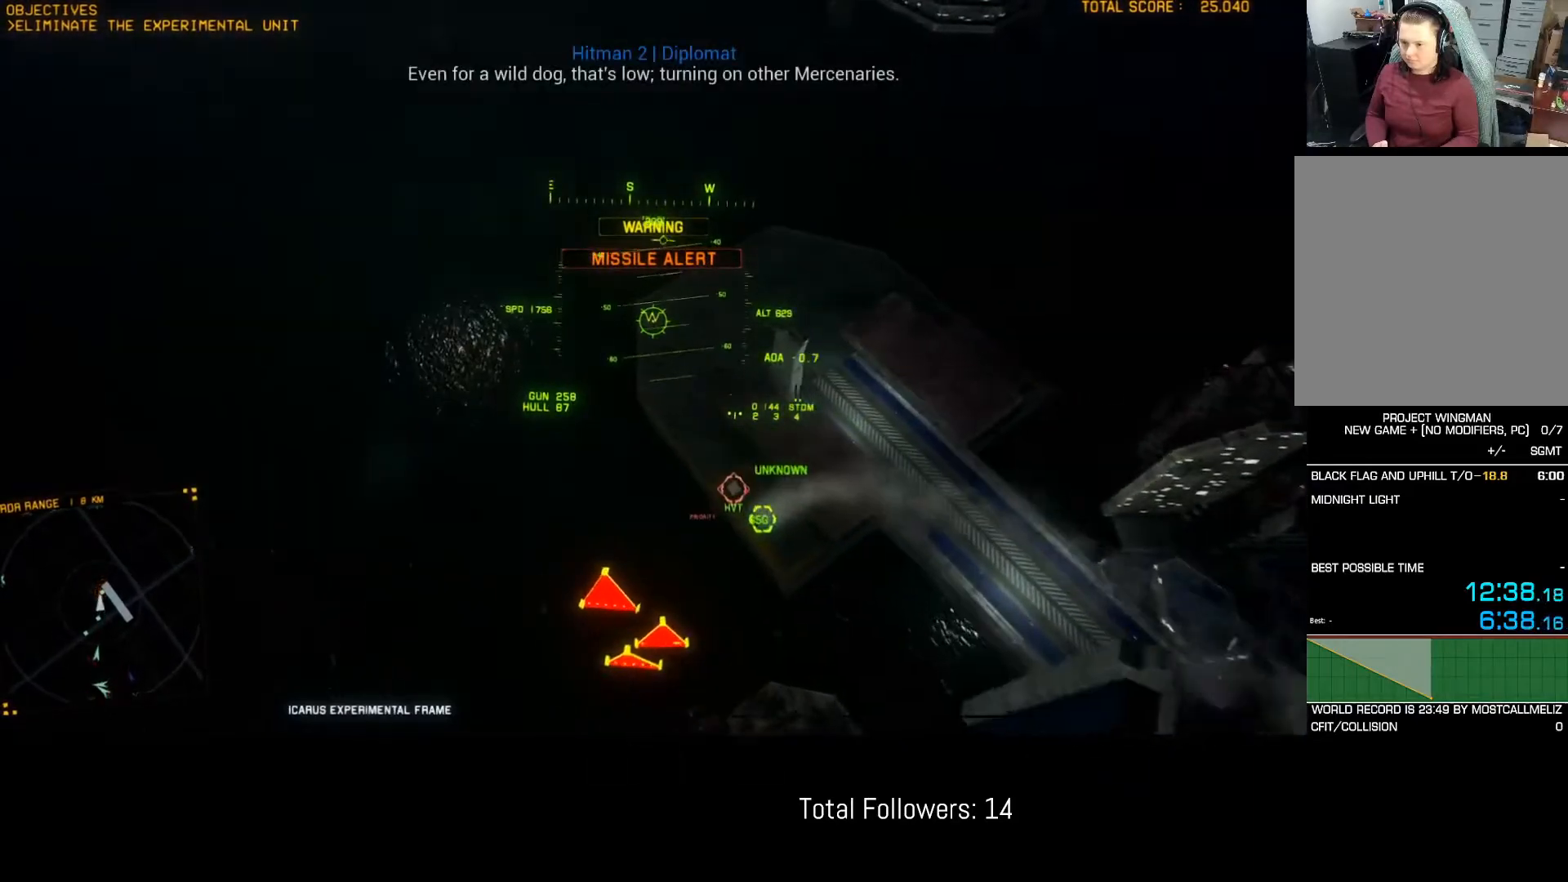
{"buttons": ["L1", "R2"], "left_stick": "down", "events": [[117, "left_stick", "down"]]}
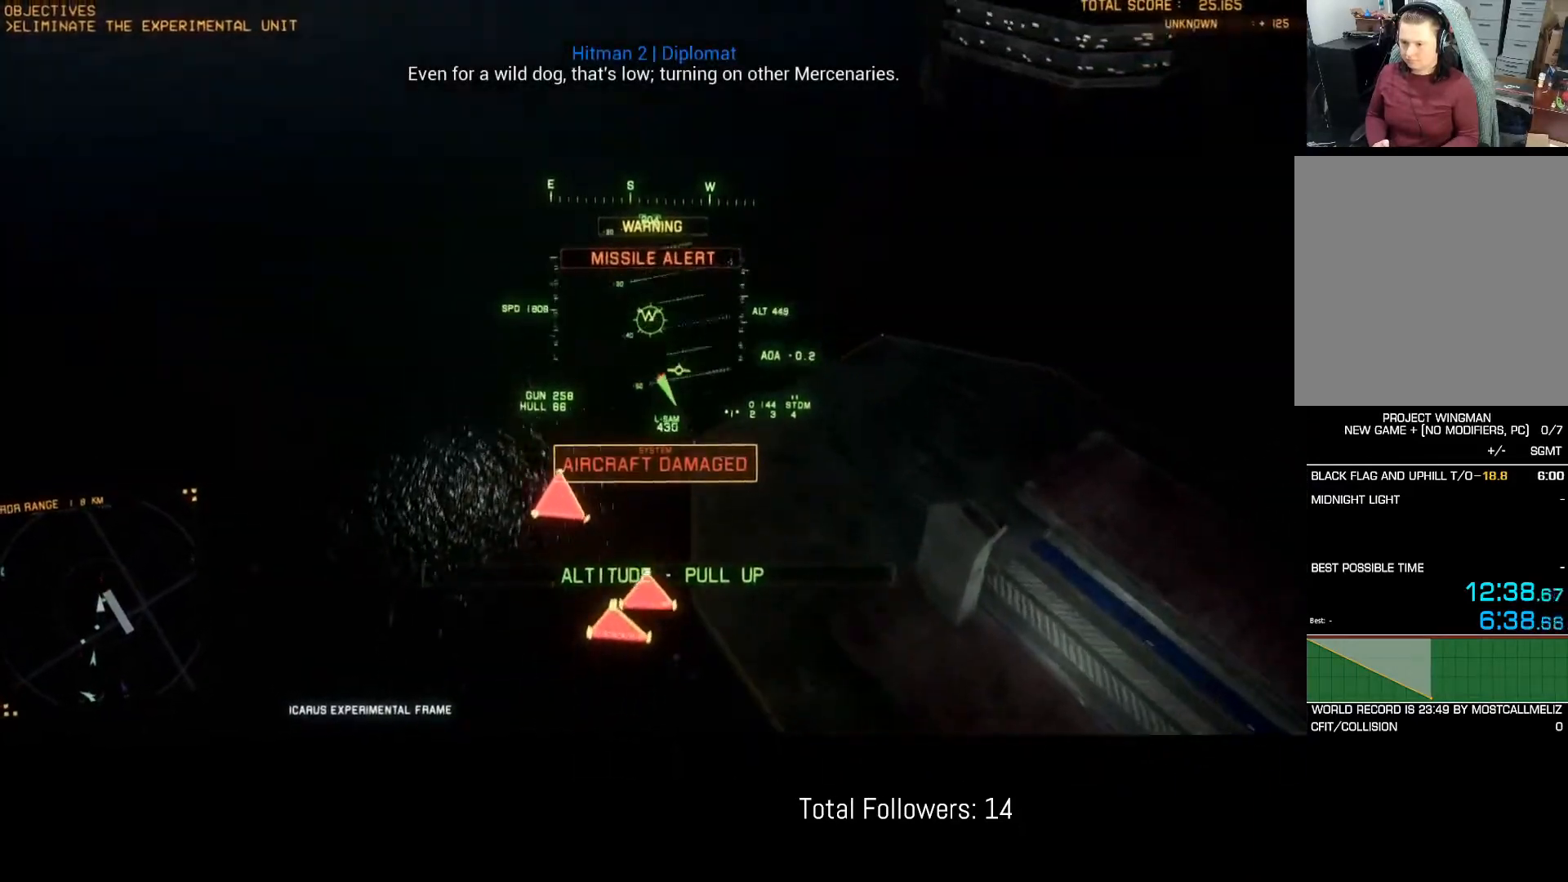
{"buttons": ["R2"], "left_stick": "down", "events": [[467, "L1", "up"]]}
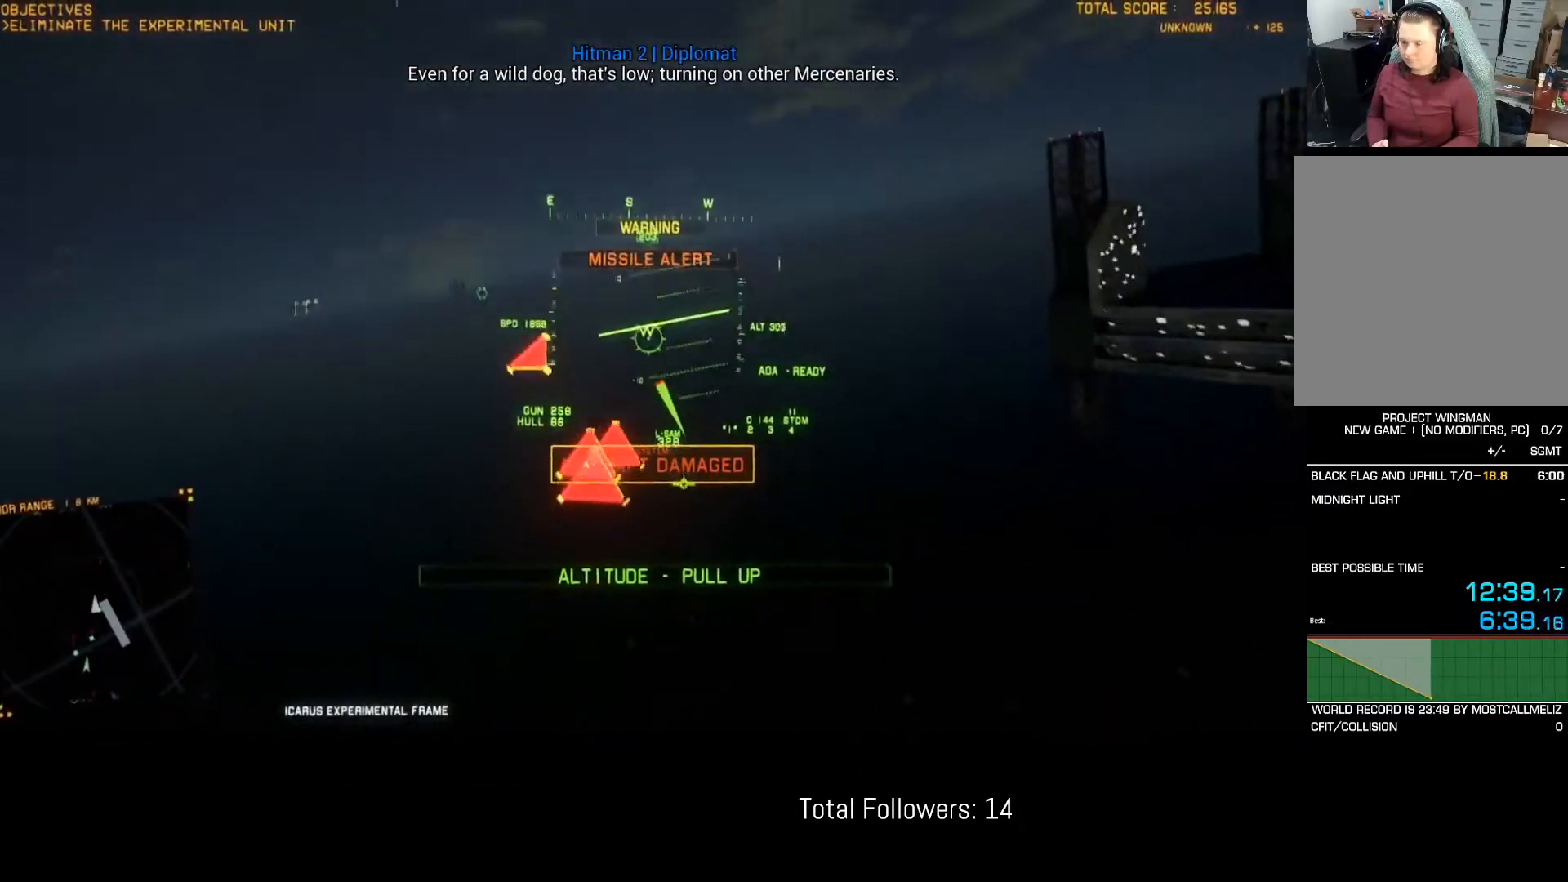
{"buttons": ["L1", "R2"], "left_stick": "down-left", "events": [[100, "left_stick", "down-left"], [117, "L1", "down"]]}
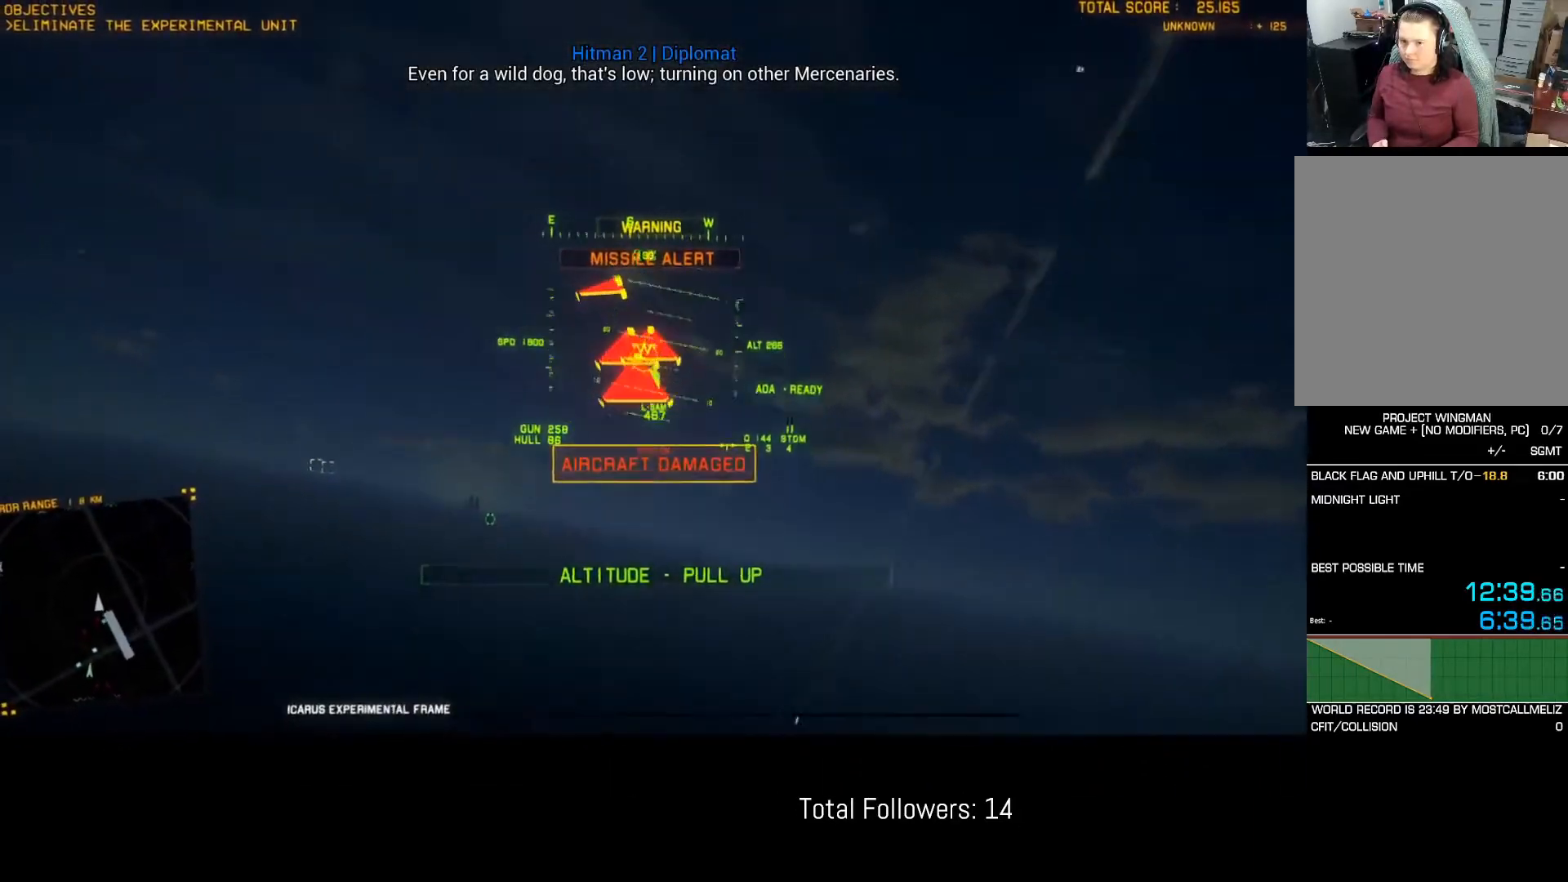
{"buttons": ["L1", "R2"], "left_stick": "down-left", "events": []}
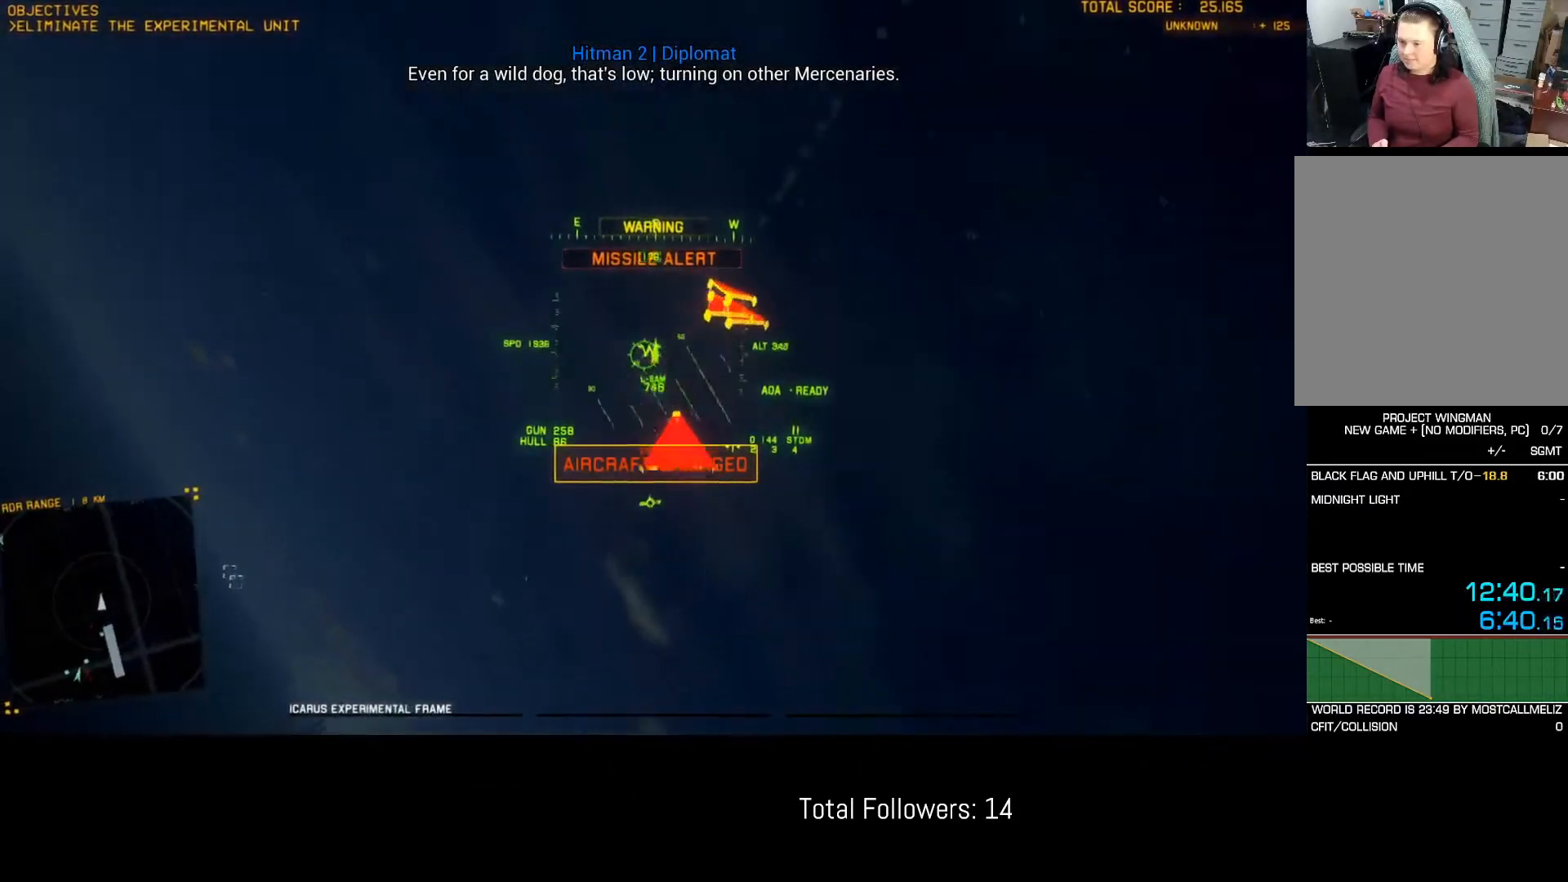
{"buttons": ["L1", "R2"], "left_stick": "down", "events": [[217, "left_stick", "down"]]}
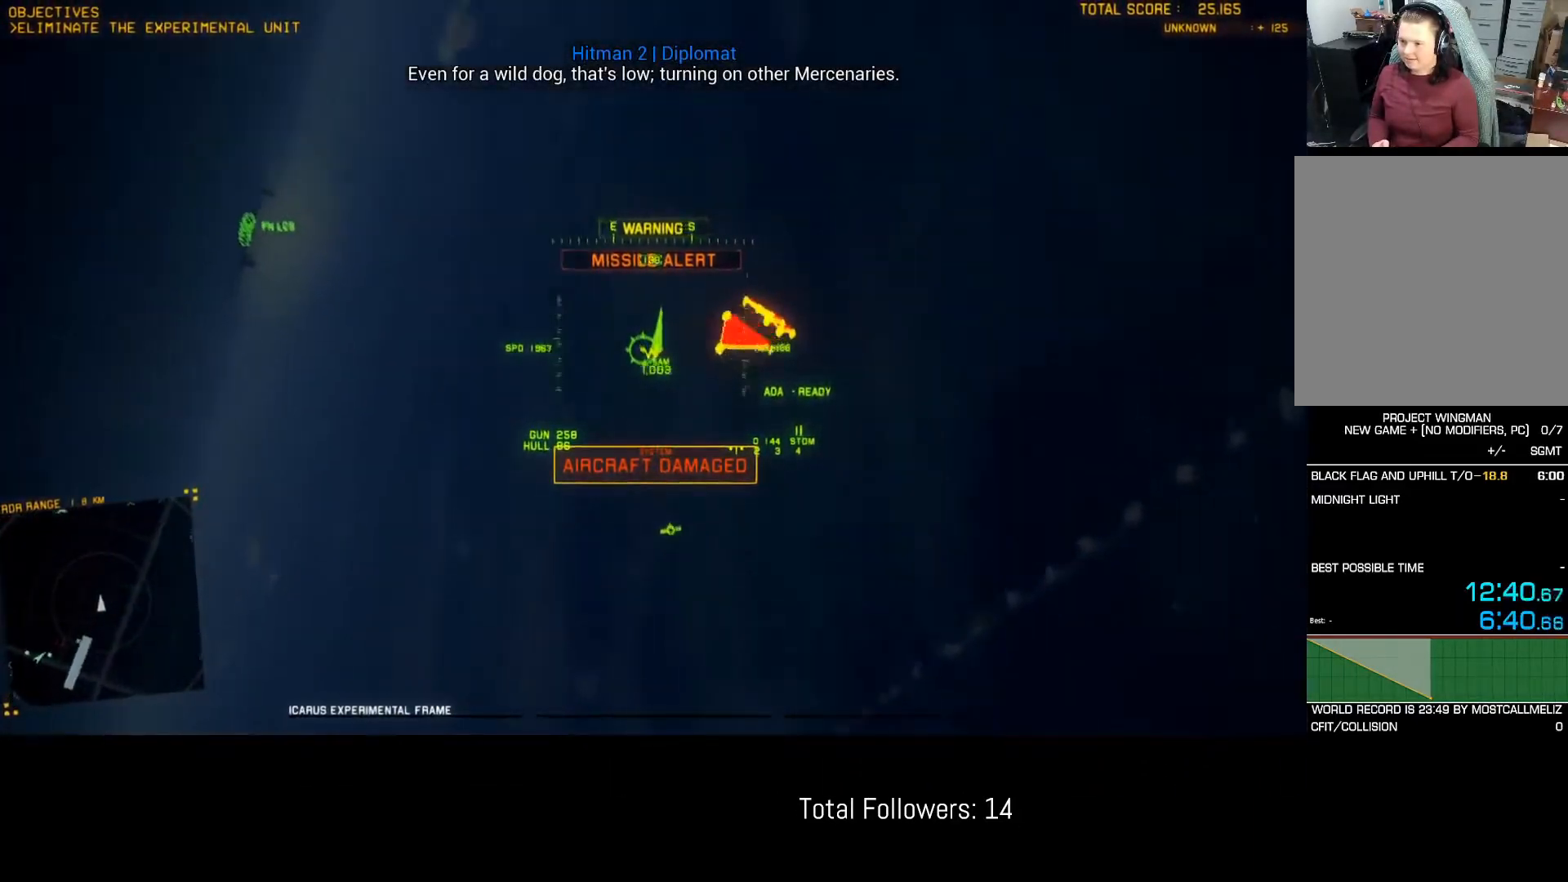
{"buttons": ["L1", "R2"], "left_stick": "down", "events": []}
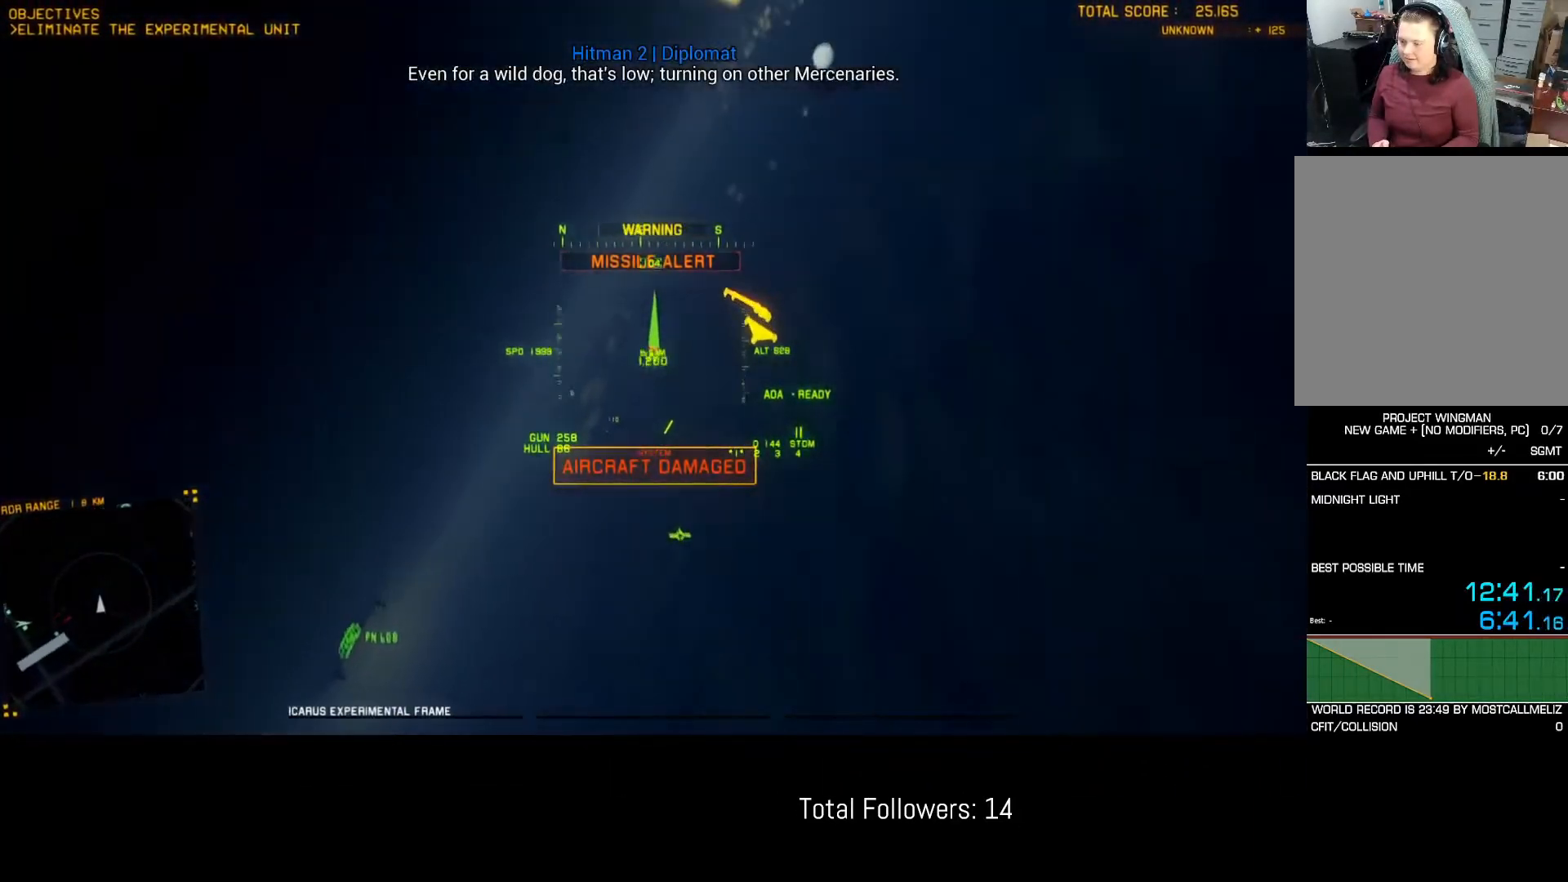
{"buttons": ["L1", "R2"], "left_stick": "down", "events": [[200, "left_stick", "down-right"], [400, "left_stick", "down"]]}
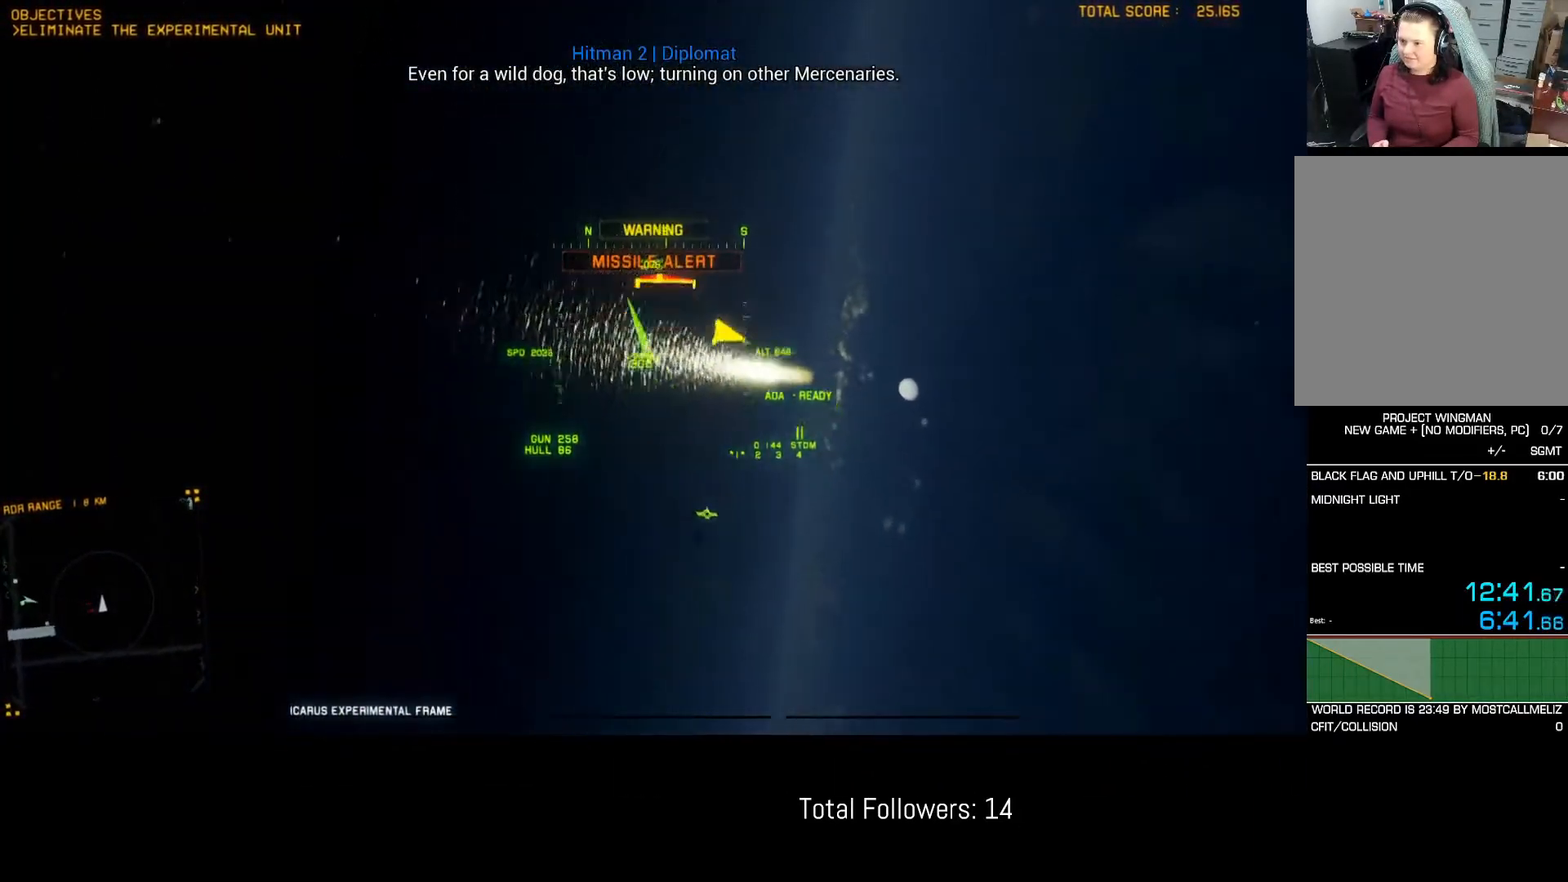
{"buttons": ["R2"], "left_stick": "down", "events": [[233, "left_stick", "down-right"], [383, "left_stick", "down"], [500, "L1", "up"]]}
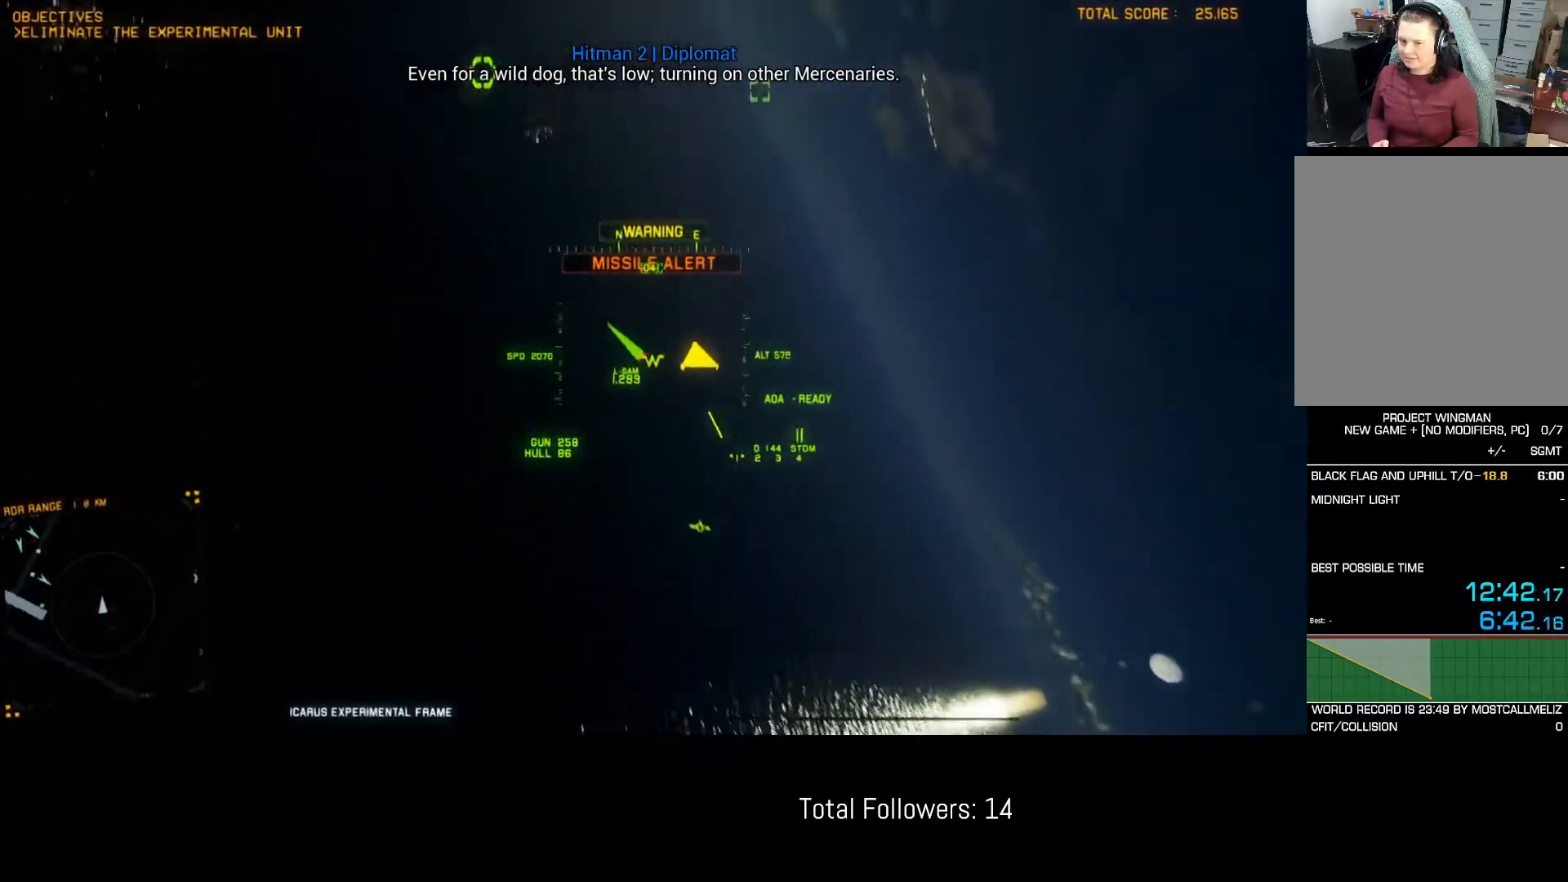
{"buttons": ["R2"], "left_stick": "center", "events": [[217, "left_stick", "down-right"], [400, "left_stick", "center"]]}
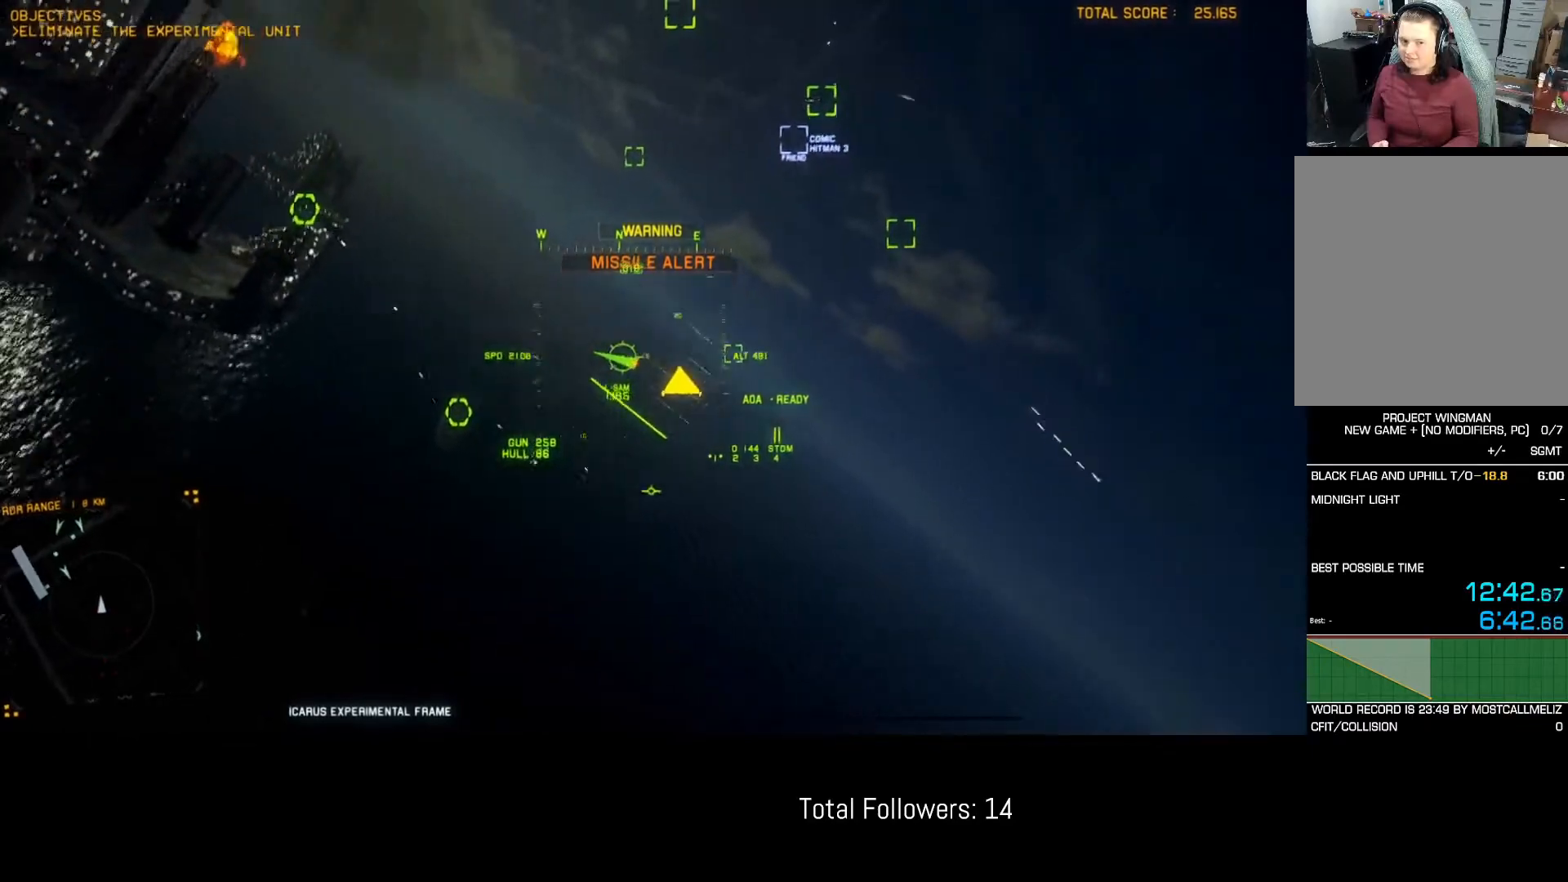
{"buttons": ["R2"], "left_stick": "right", "events": [[67, "left_stick", "up-right"], [217, "left_stick", "center"], [433, "left_stick", "right"]]}
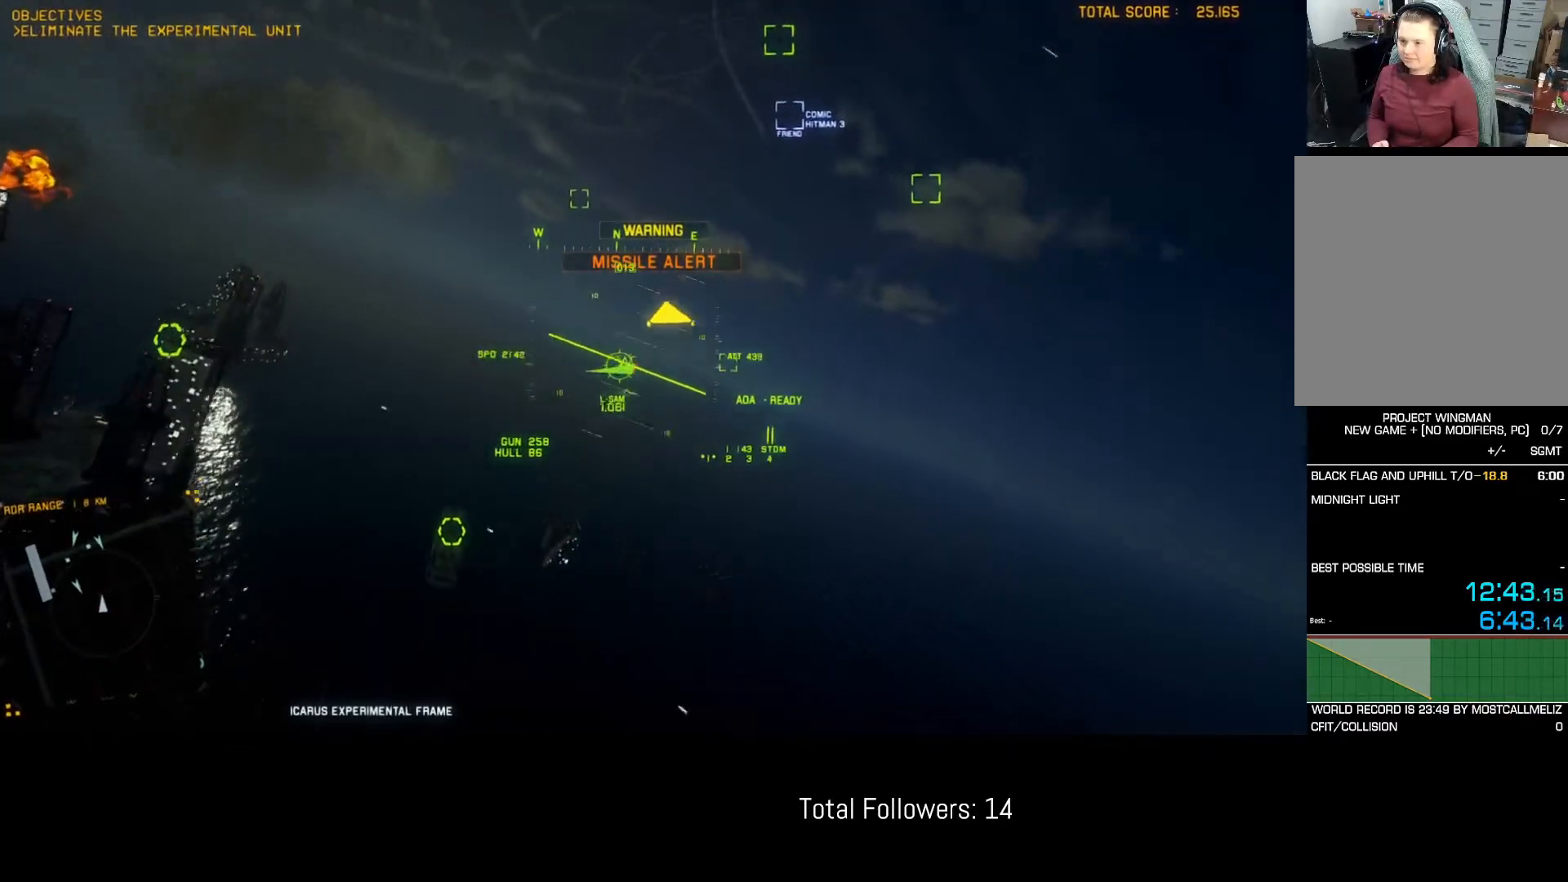
{"buttons": ["R2"], "left_stick": "center", "events": [[83, "left_stick", "center"], [283, "left_stick", "up-right"], [333, "left_stick", "center"]]}
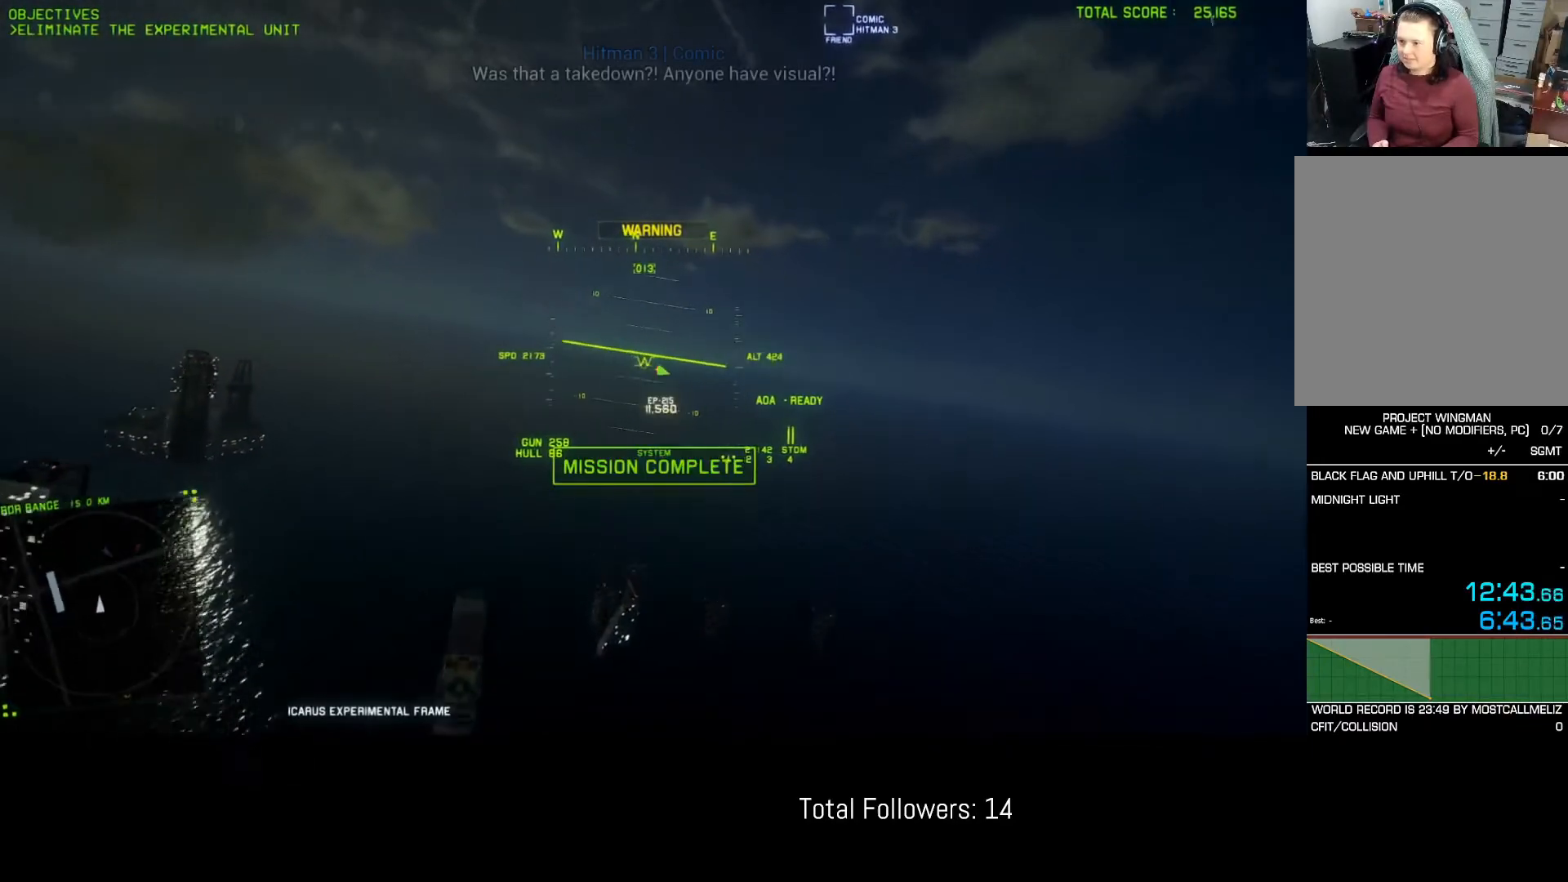
{"buttons": [], "left_stick": "center", "events": [[17, "left_stick", "down"], [100, "left_stick", "center"], [267, "left_stick", "right"], [317, "left_stick", "center"], [433, "R2", "up"]]}